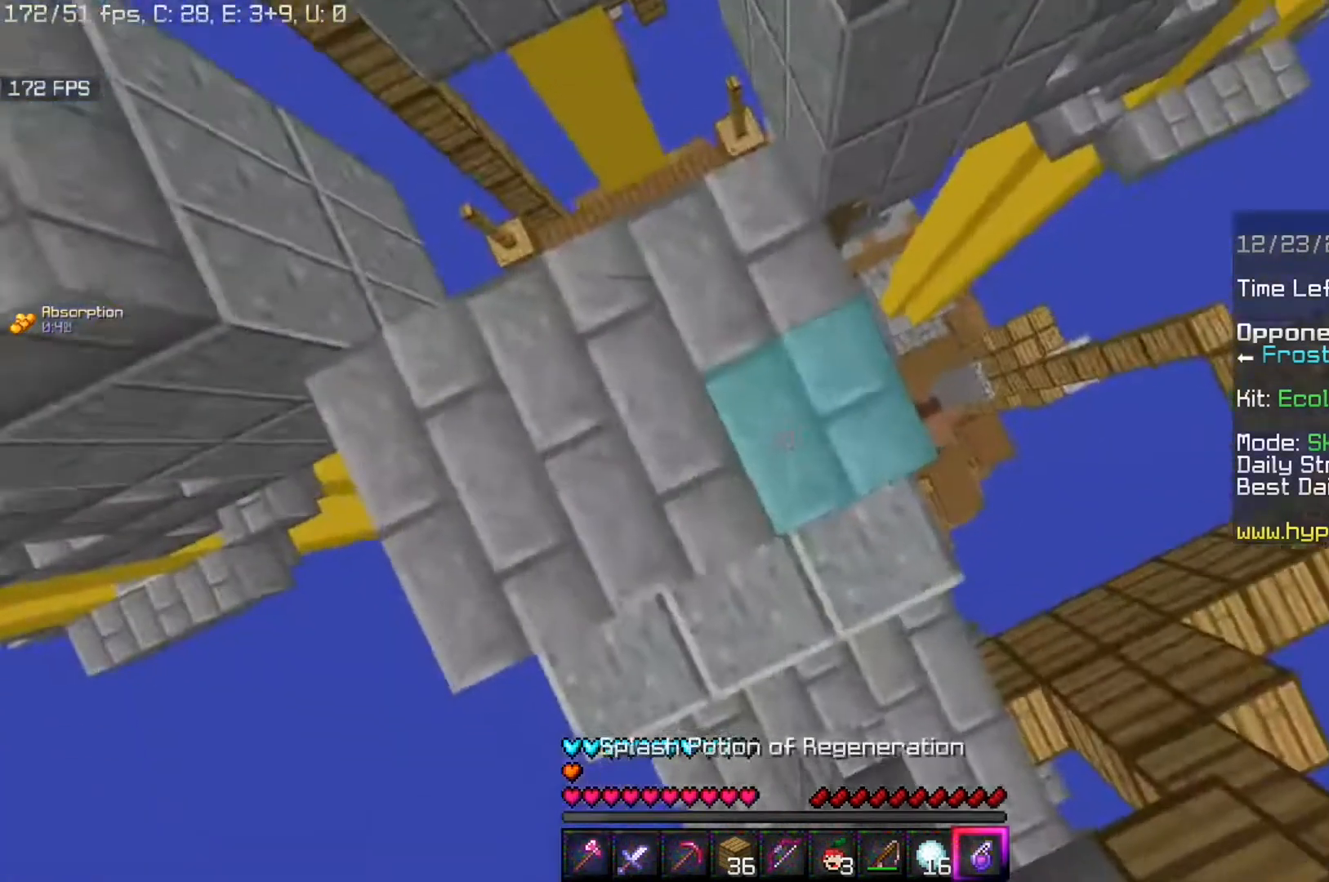
Gameplay with keyboard and mouse; each line is a JSON object with the keys and mouse buttons held at the frame after it. "events" lists presses ("down") and releases ("up") of "a", "d", "s", "space", "w", "mouse_left" and "mouse_right" between this image and that frame as [ms after this image, input, new state], when the widget could be followed in between. "mouse_left", "mouse_right" = the "left", "right" buttons of the "mouse" list. No other keys are recorded. Fast repeated clicks can show as one long hold. Mouse movement is not recorded.
{"keys": [], "mouse": [], "events": [[80, "mouse_right", "down"], [280, "mouse_right", "up"]]}
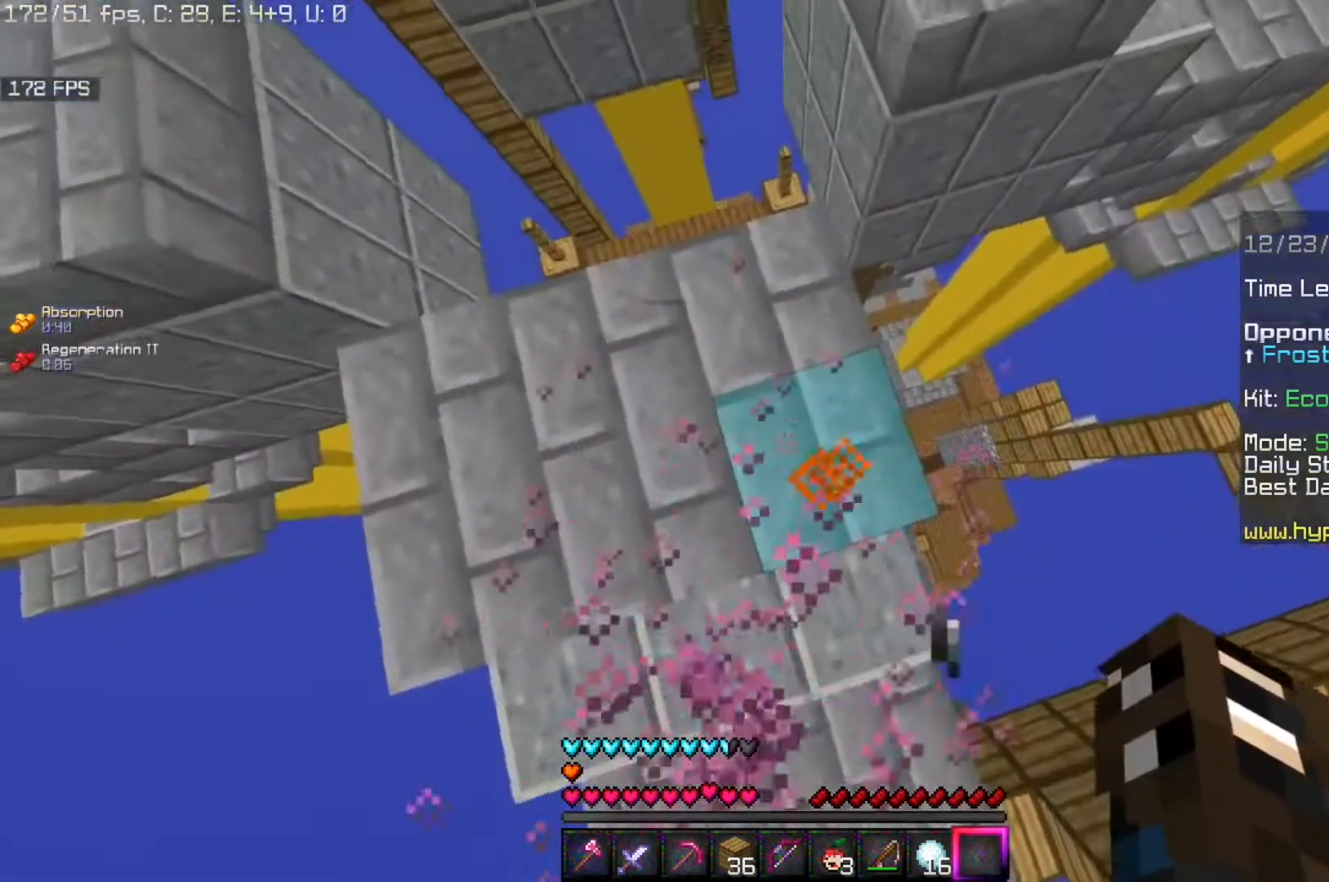
{"keys": [], "mouse": [], "events": [[80, "w", "down"], [120, "s", "down"], [120, "w", "up"], [200, "a", "down"], [280, "s", "up"], [480, "a", "up"]]}
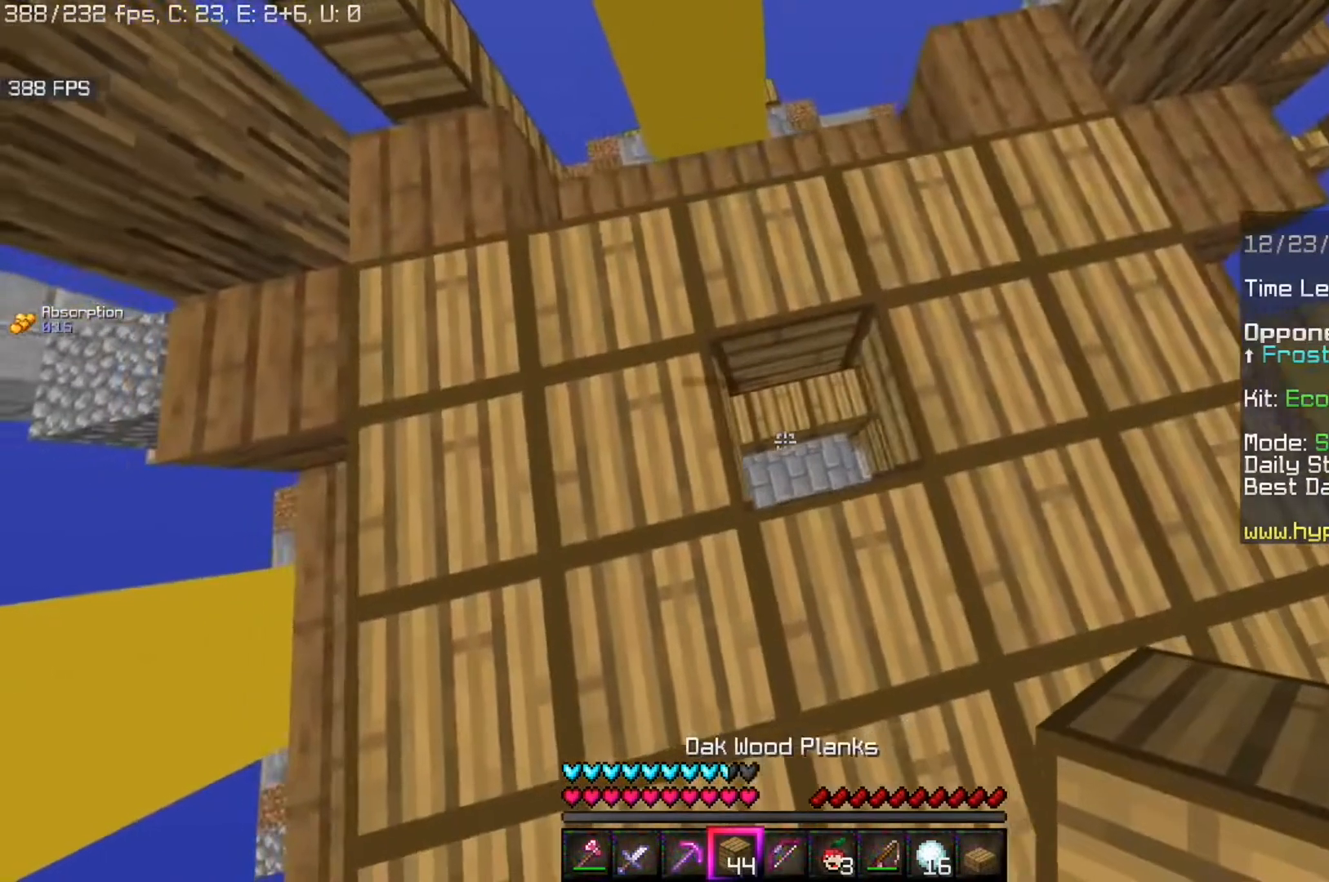
{"keys": ["w"], "mouse": [], "events": [[40, "d", "down"], [400, "d", "up"], [440, "w", "down"]]}
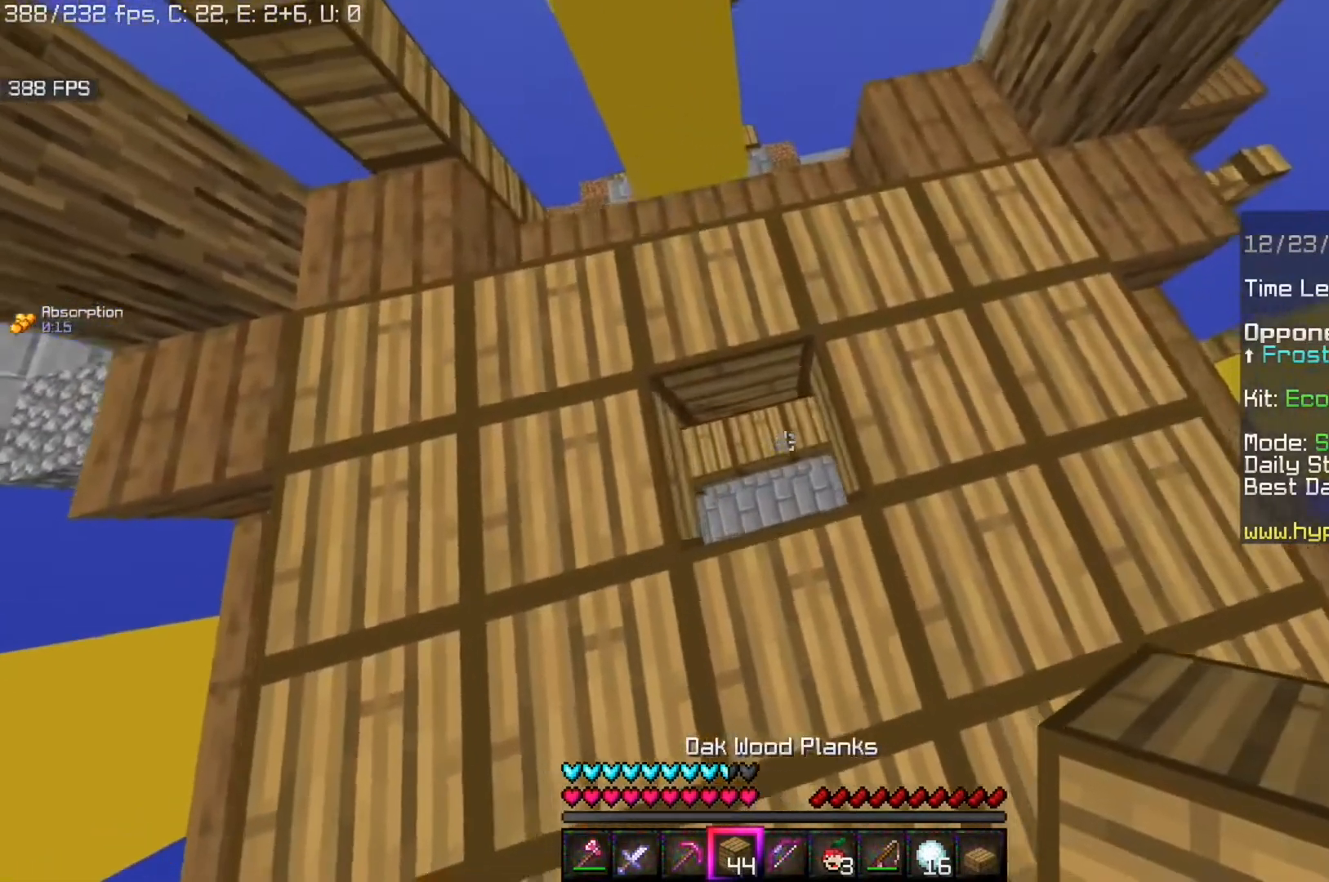
{"keys": [], "mouse": [], "events": [[320, "w", "up"]]}
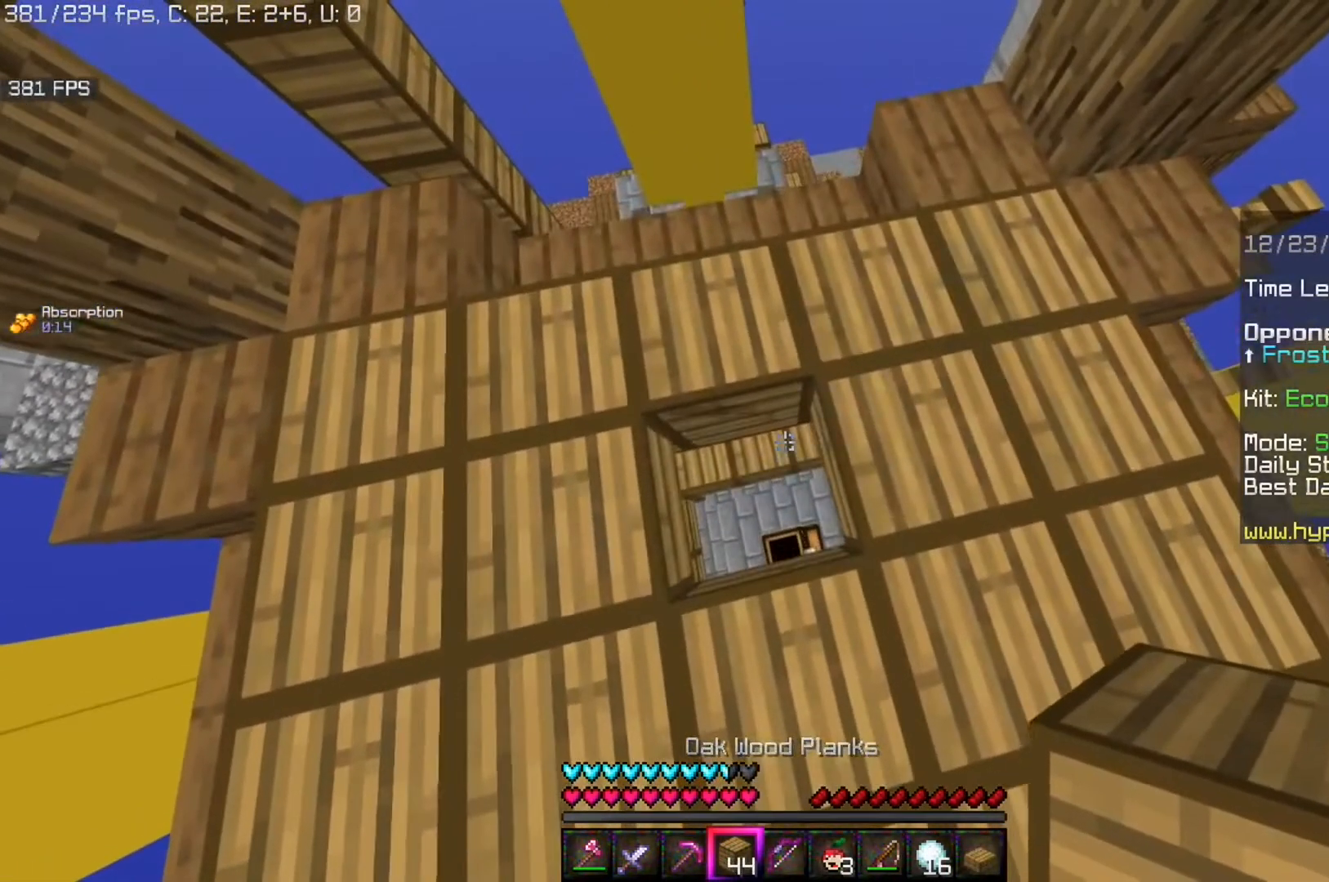
{"keys": [], "mouse": [], "events": [[80, "a", "down"], [320, "a", "up"]]}
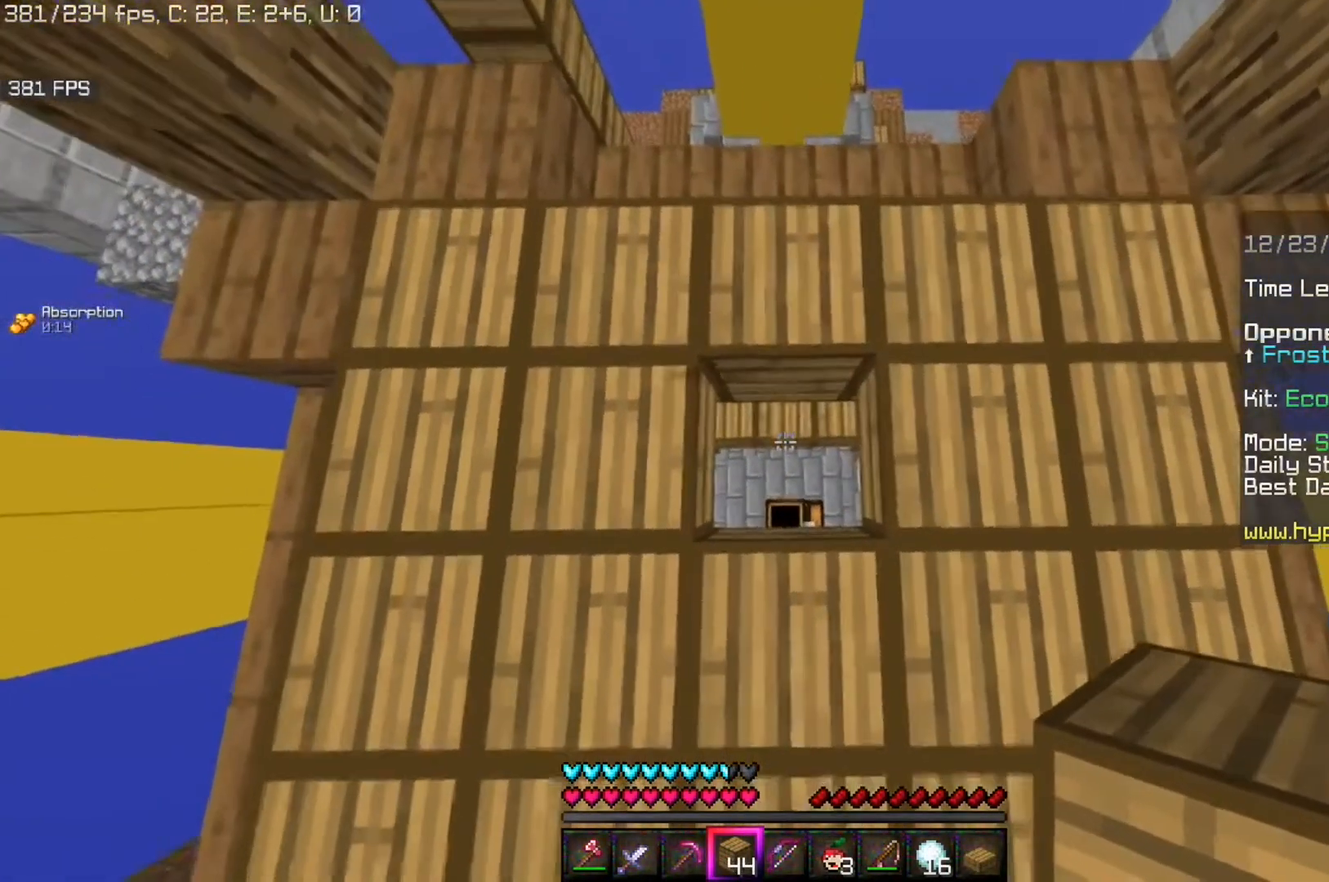
{"keys": ["w"], "mouse": [], "events": [[320, "w", "down"]]}
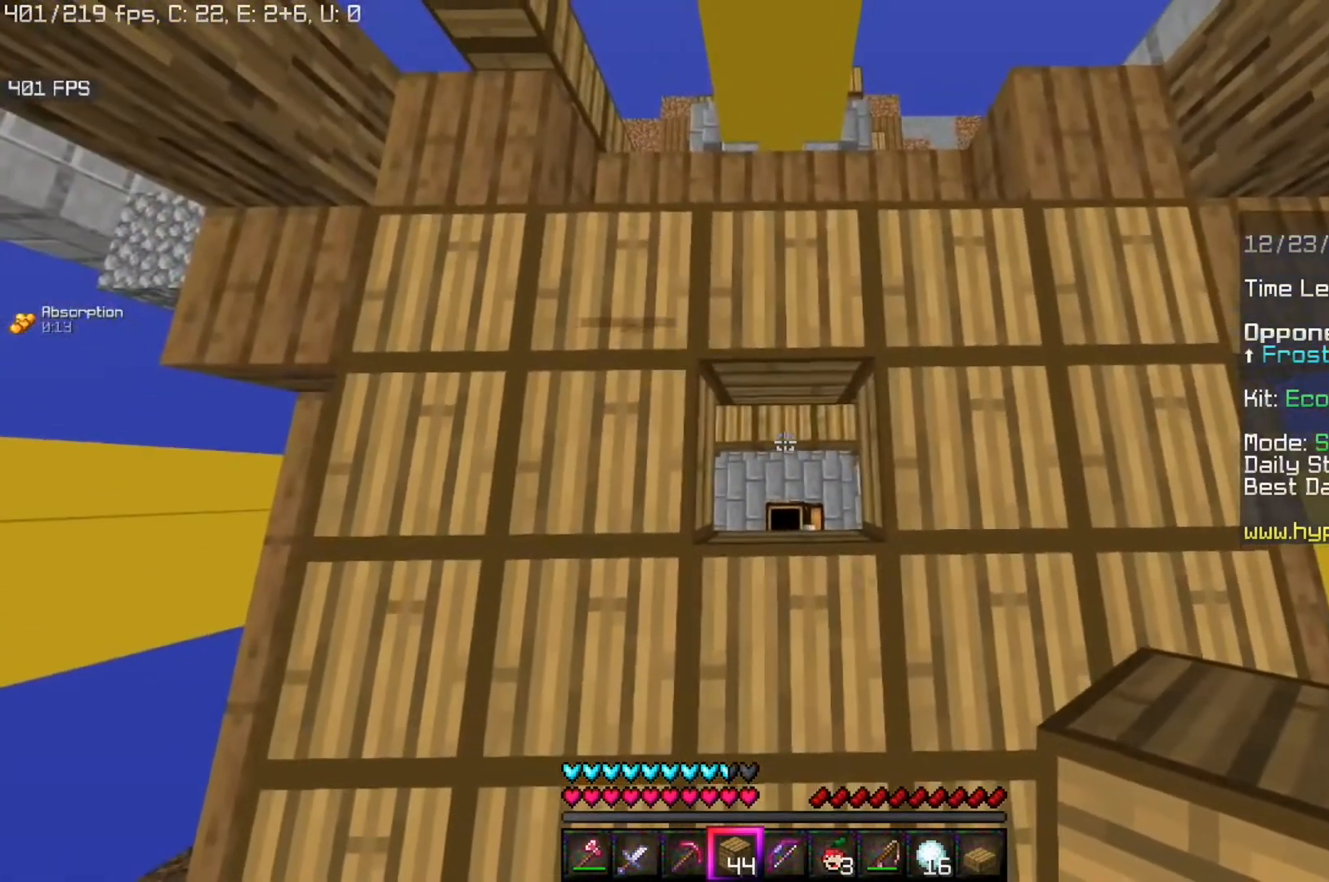
{"keys": ["w"], "mouse": [], "events": []}
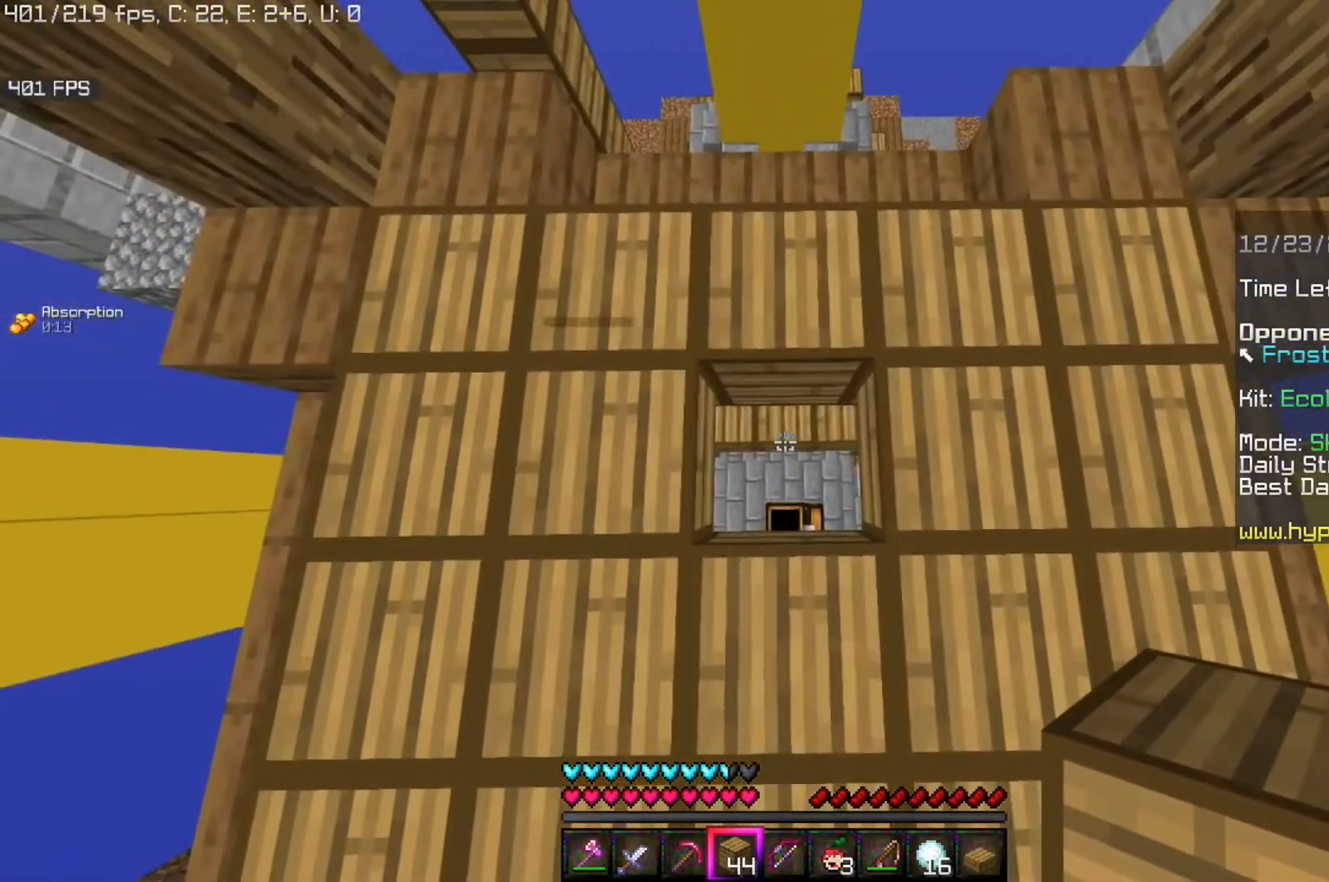
{"keys": ["w"], "mouse": [], "events": []}
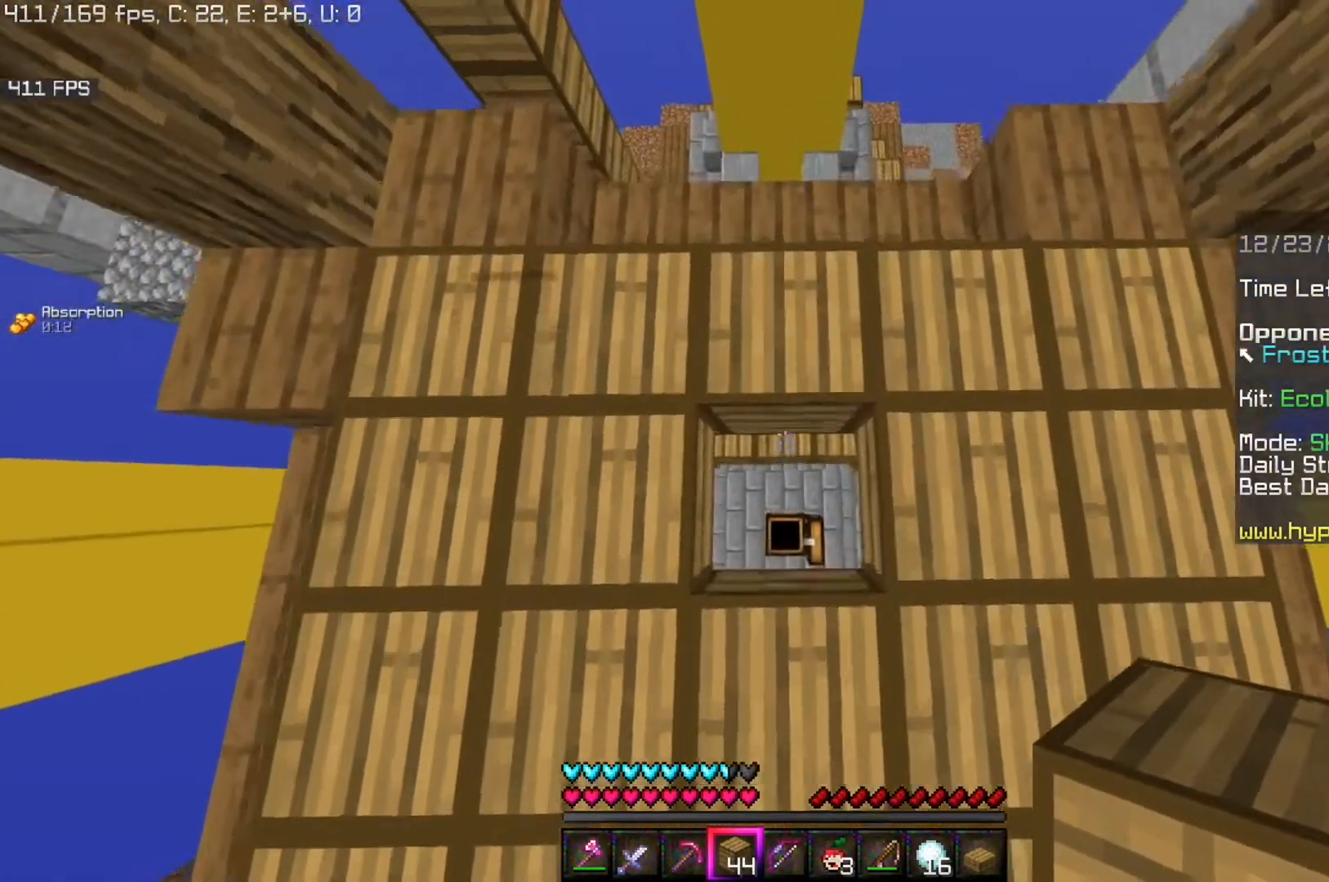
{"keys": [], "mouse": ["right"], "events": [[240, "mouse_right", "down"], [320, "w", "up"]]}
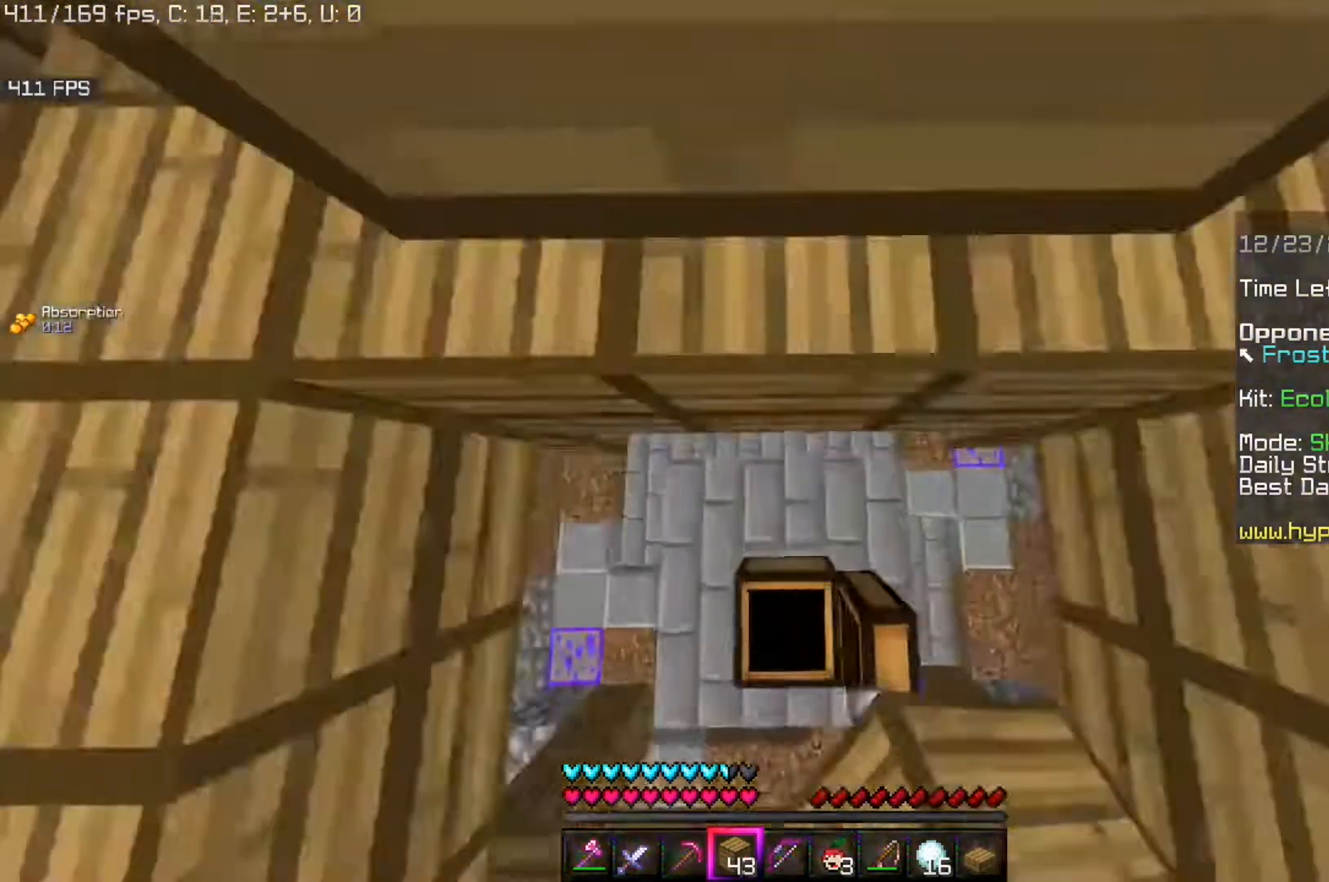
{"keys": ["w"], "mouse": [], "events": [[40, "s", "down"], [200, "s", "up"], [280, "mouse_right", "up"], [320, "d", "down"], [360, "w", "down"], [480, "d", "up"]]}
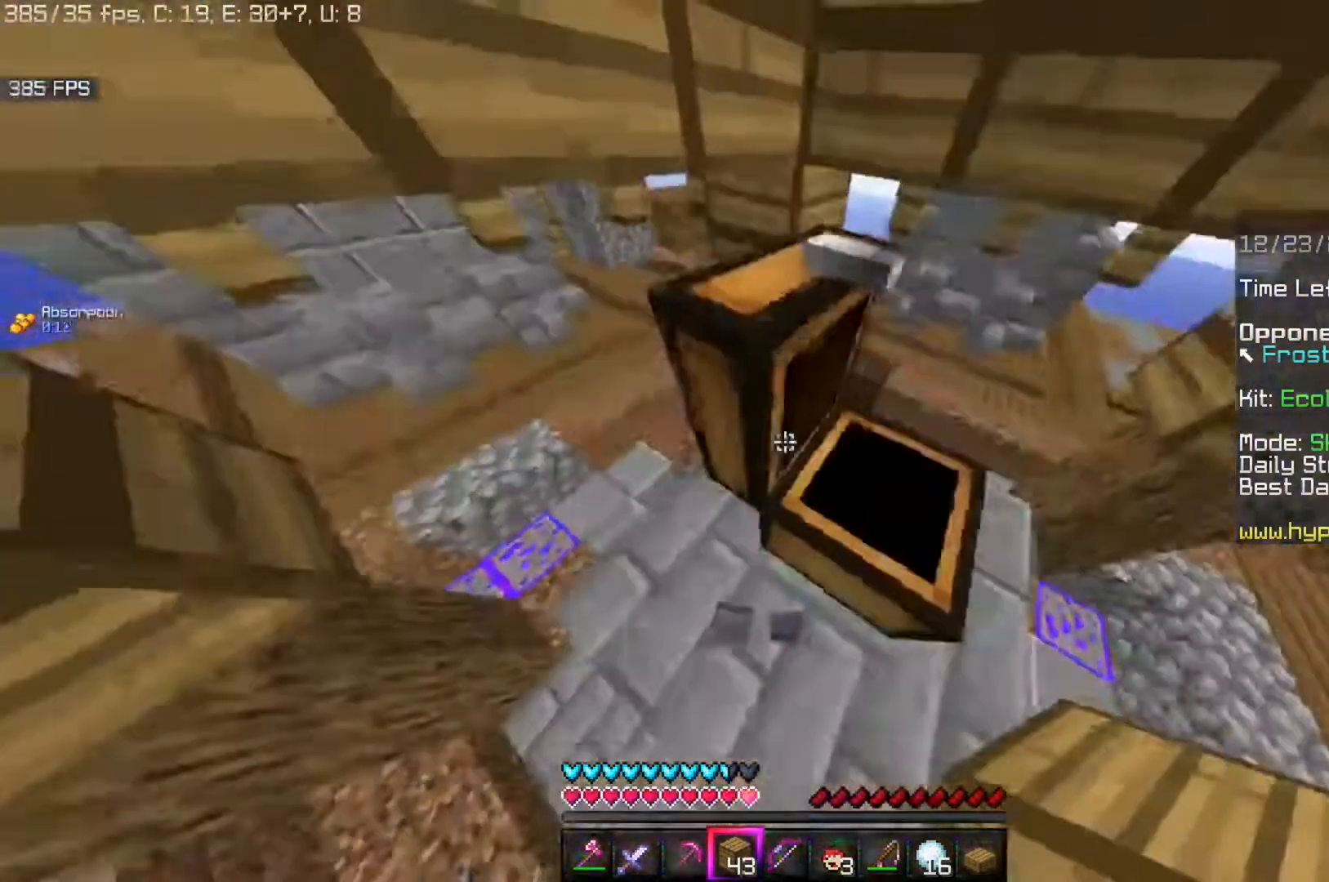
{"keys": ["w"], "mouse": [], "events": [[160, "a", "down"], [480, "a", "up"]]}
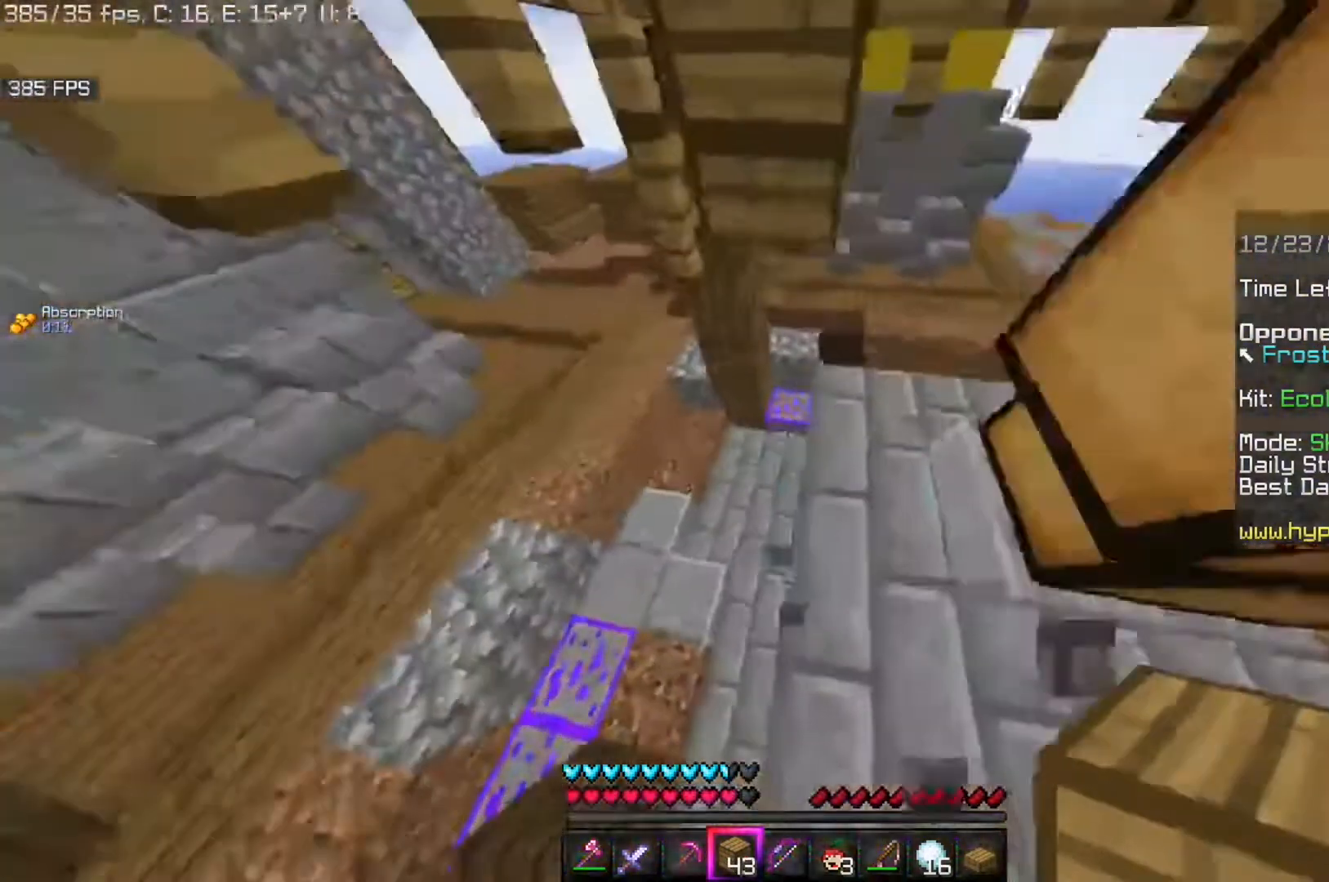
{"keys": ["space", "w"], "mouse": ["right"], "events": [[80, "a", "down"], [80, "mouse_right", "down"], [320, "a", "up"], [440, "space", "down"]]}
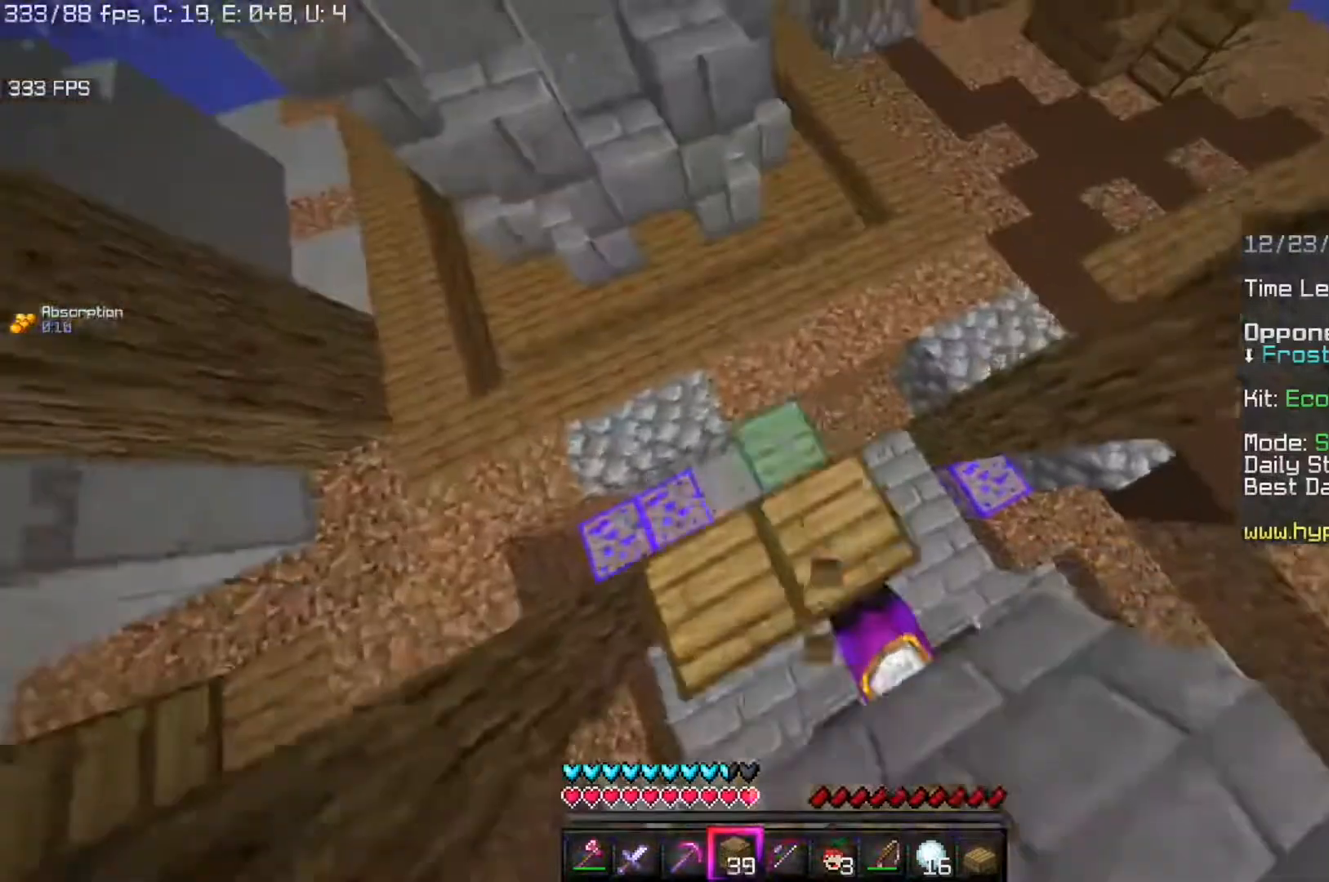
{"keys": ["space", "w"], "mouse": ["right"], "events": []}
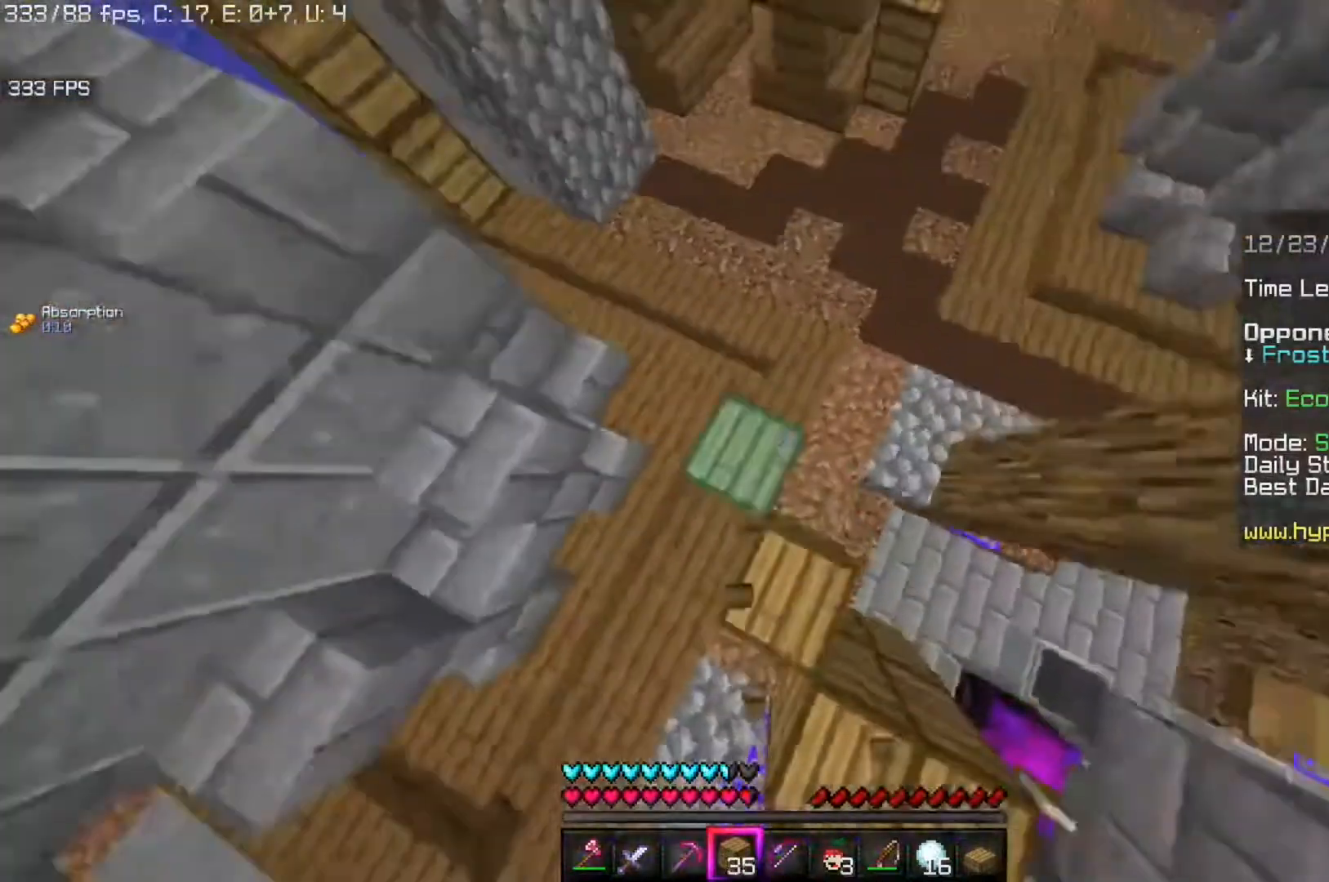
{"keys": ["space", "w"], "mouse": ["right"], "events": [[80, "a", "down"], [200, "space", "up"], [280, "a", "up"], [320, "space", "down"]]}
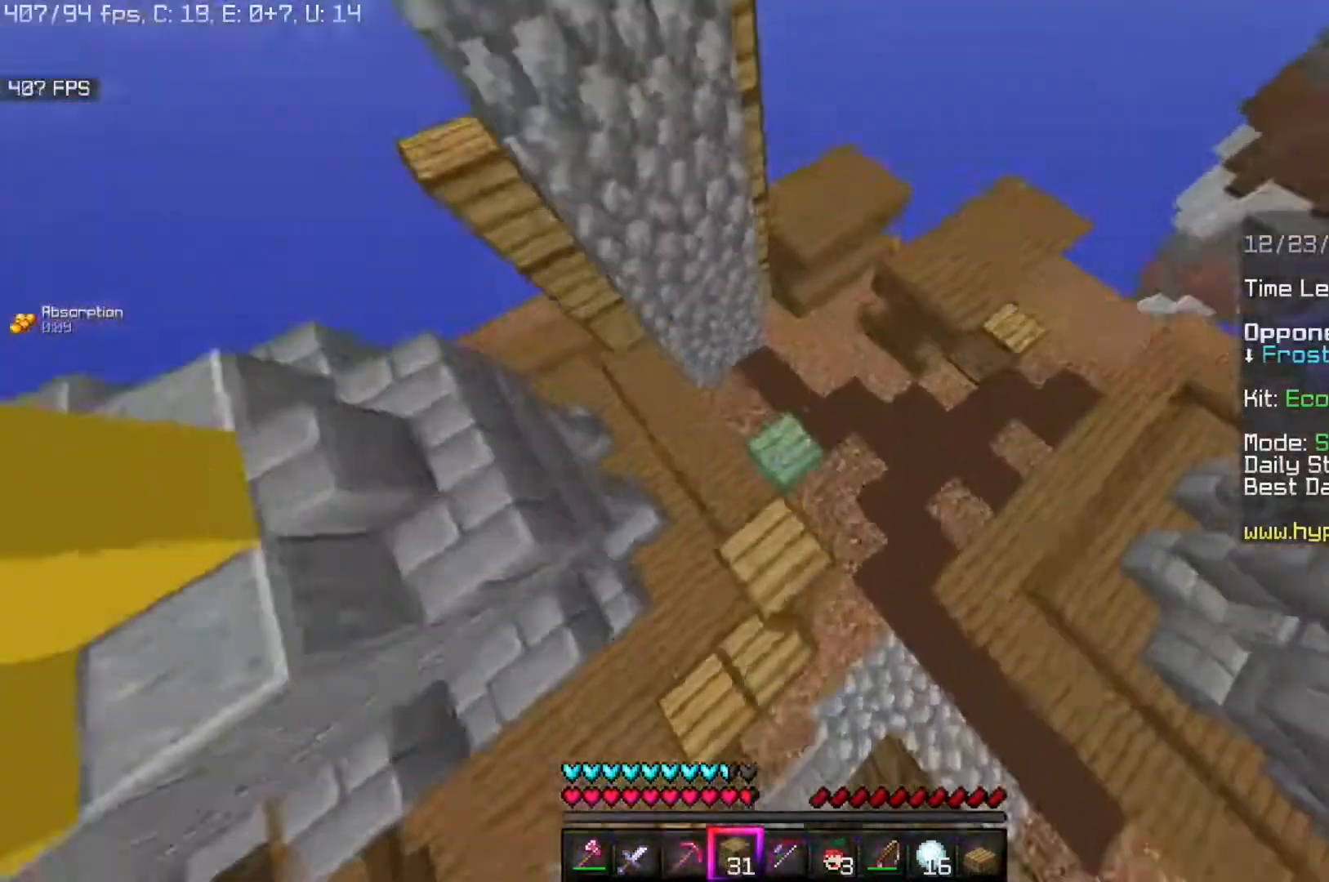
{"keys": ["space", "w"], "mouse": ["right"], "events": [[160, "d", "down"], [440, "d", "up"]]}
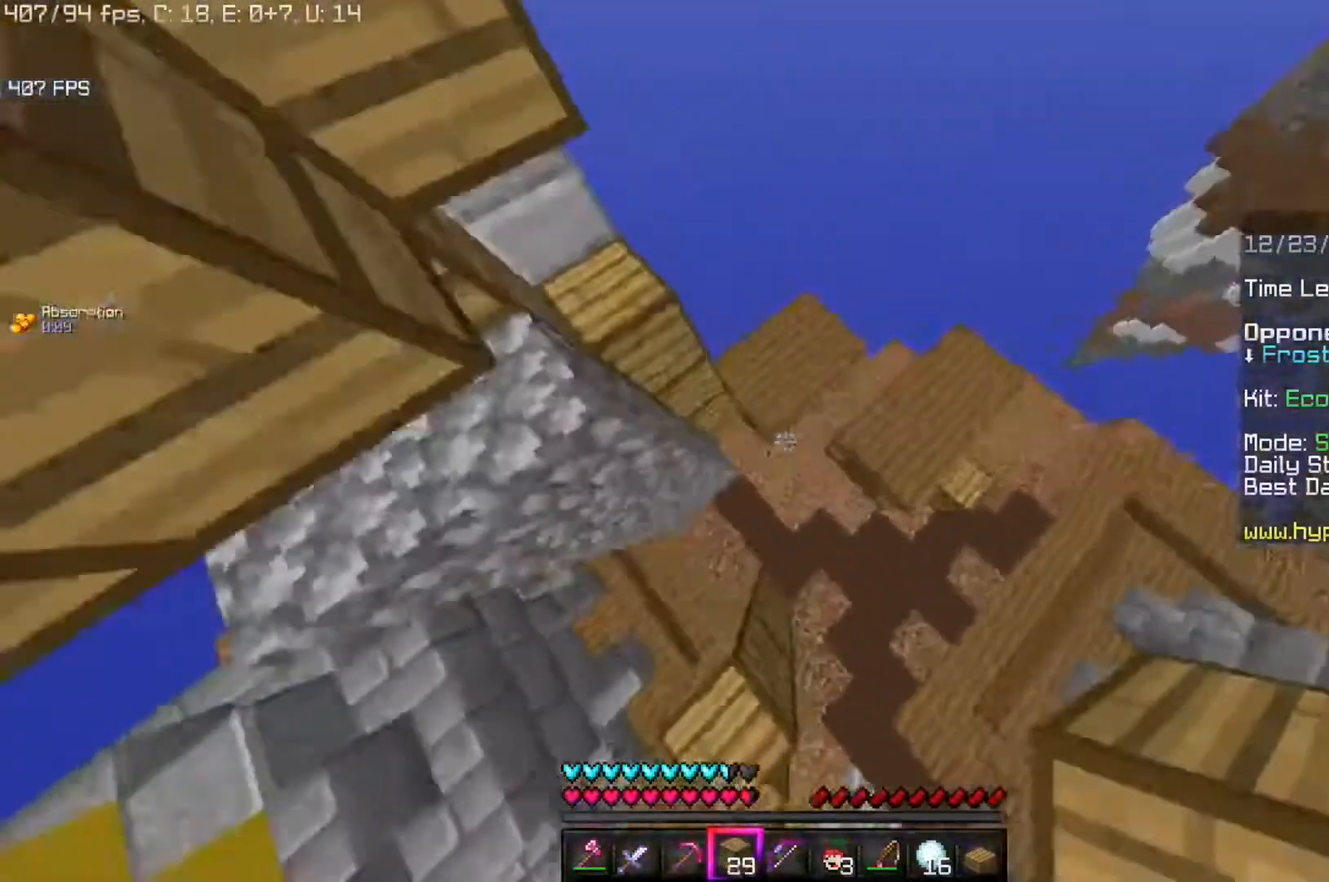
{"keys": ["space", "w"], "mouse": ["right"], "events": [[80, "mouse_right", "up"], [120, "a", "down"], [360, "mouse_right", "down"], [360, "space", "up"], [440, "a", "up"], [440, "mouse_right", "up"], [440, "space", "down"], [520, "mouse_right", "down"]]}
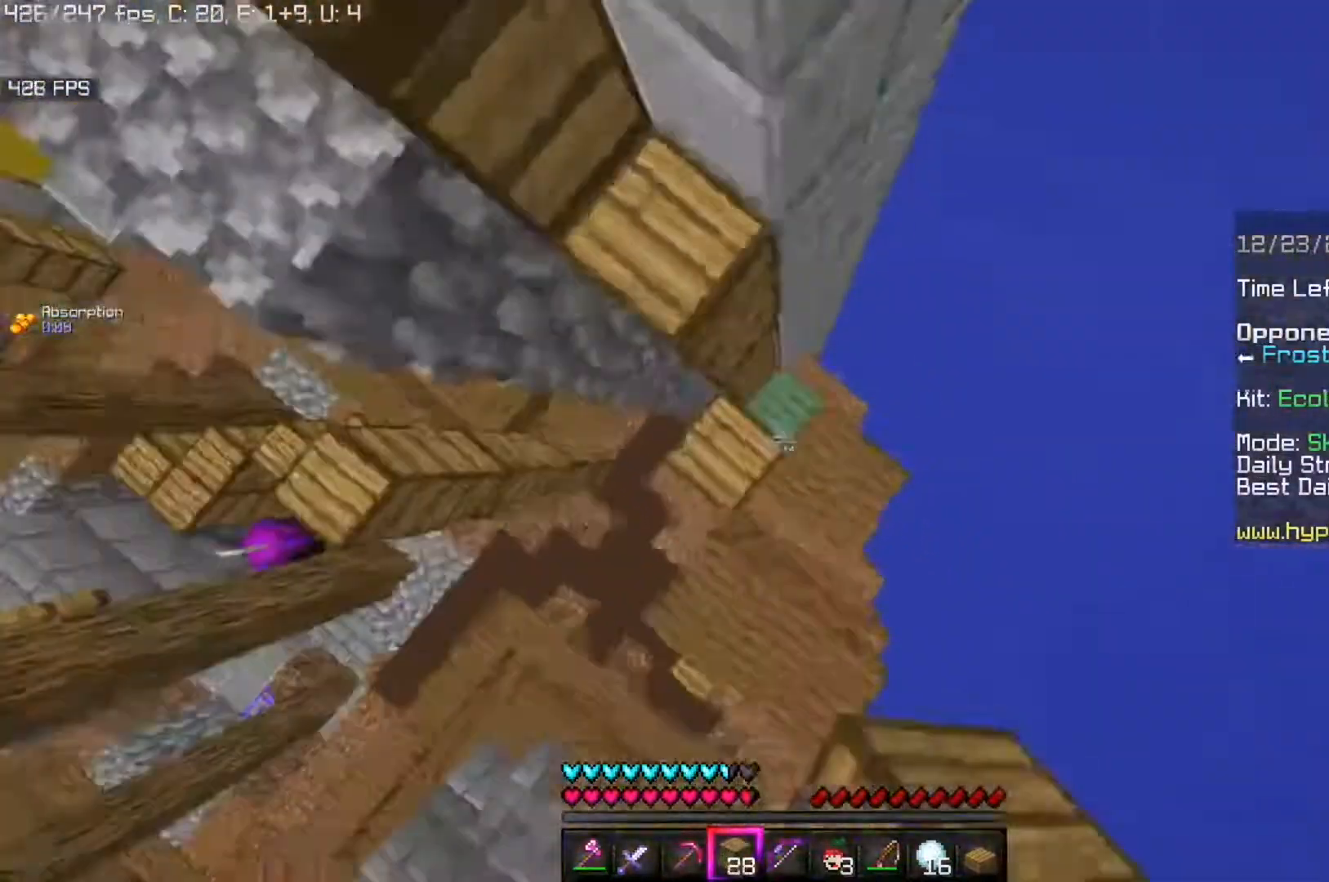
{"keys": ["d", "space", "w"], "mouse": ["right"], "events": [[120, "d", "down"]]}
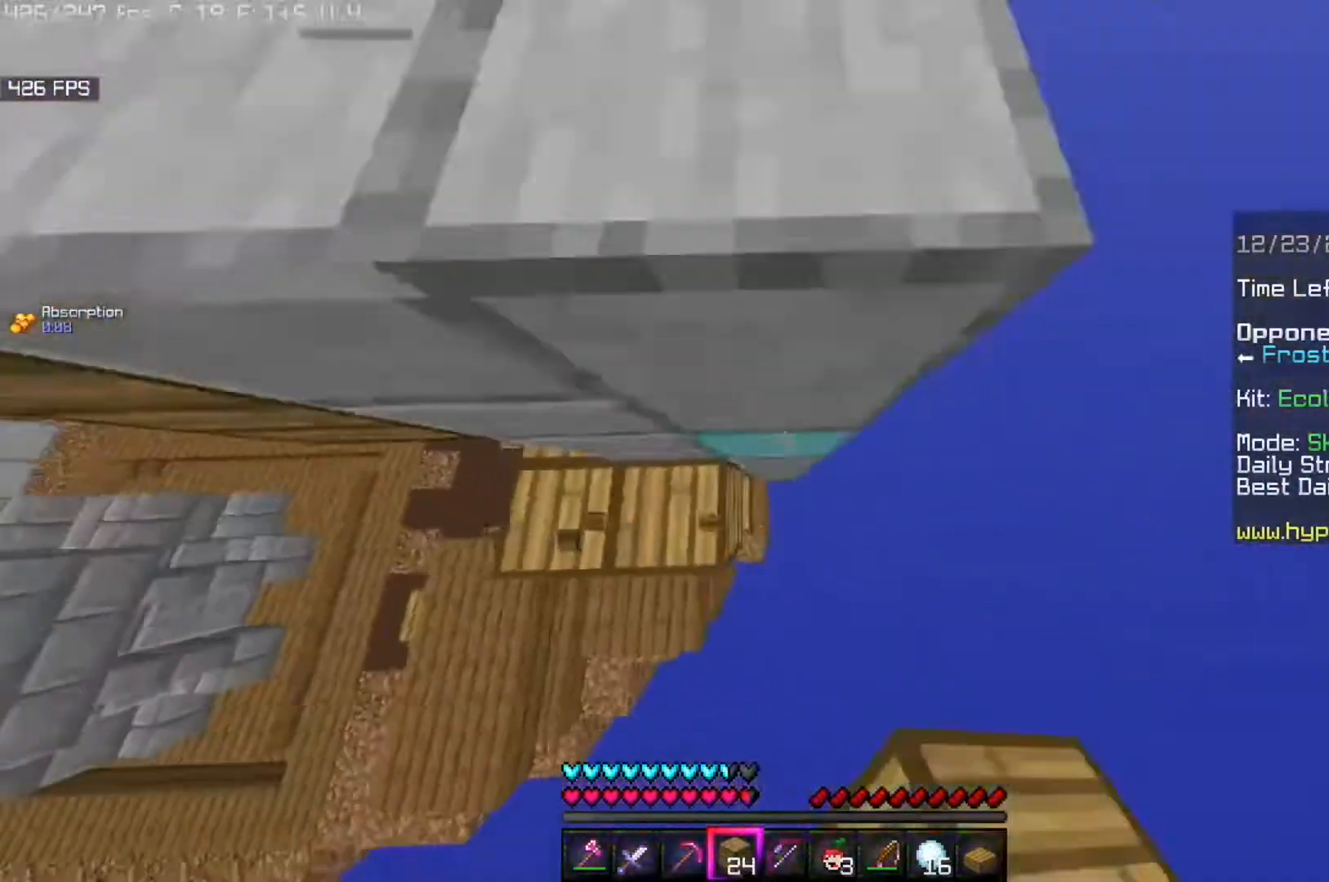
{"keys": ["d", "space", "w"], "mouse": [], "events": [[200, "d", "up"], [360, "d", "down"], [520, "mouse_right", "up"]]}
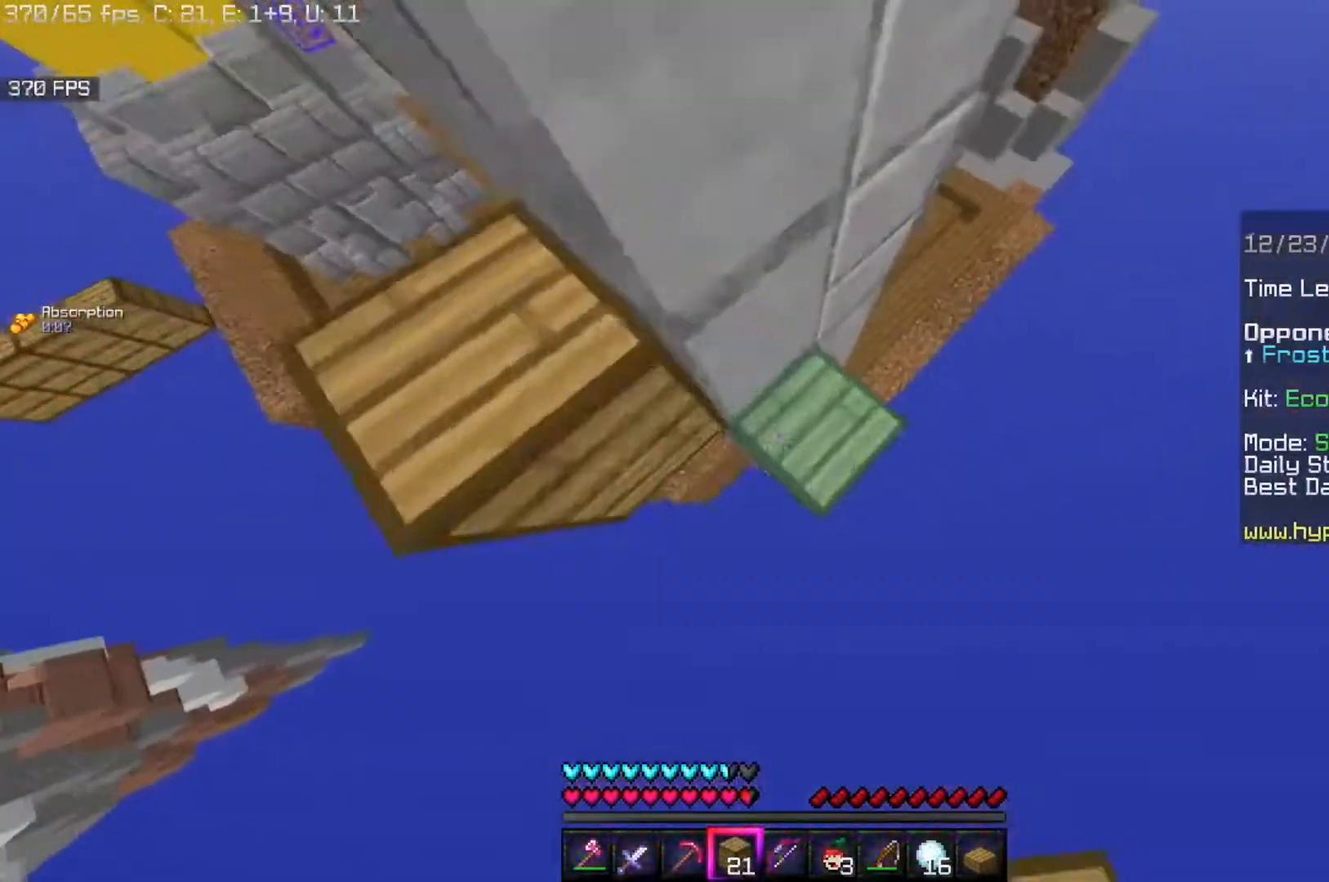
{"keys": ["a", "space"], "mouse": ["right"], "events": [[80, "d", "up"], [80, "mouse_right", "down"], [160, "a", "down"], [400, "mouse_right", "up"], [440, "w", "up"], [480, "mouse_right", "down"]]}
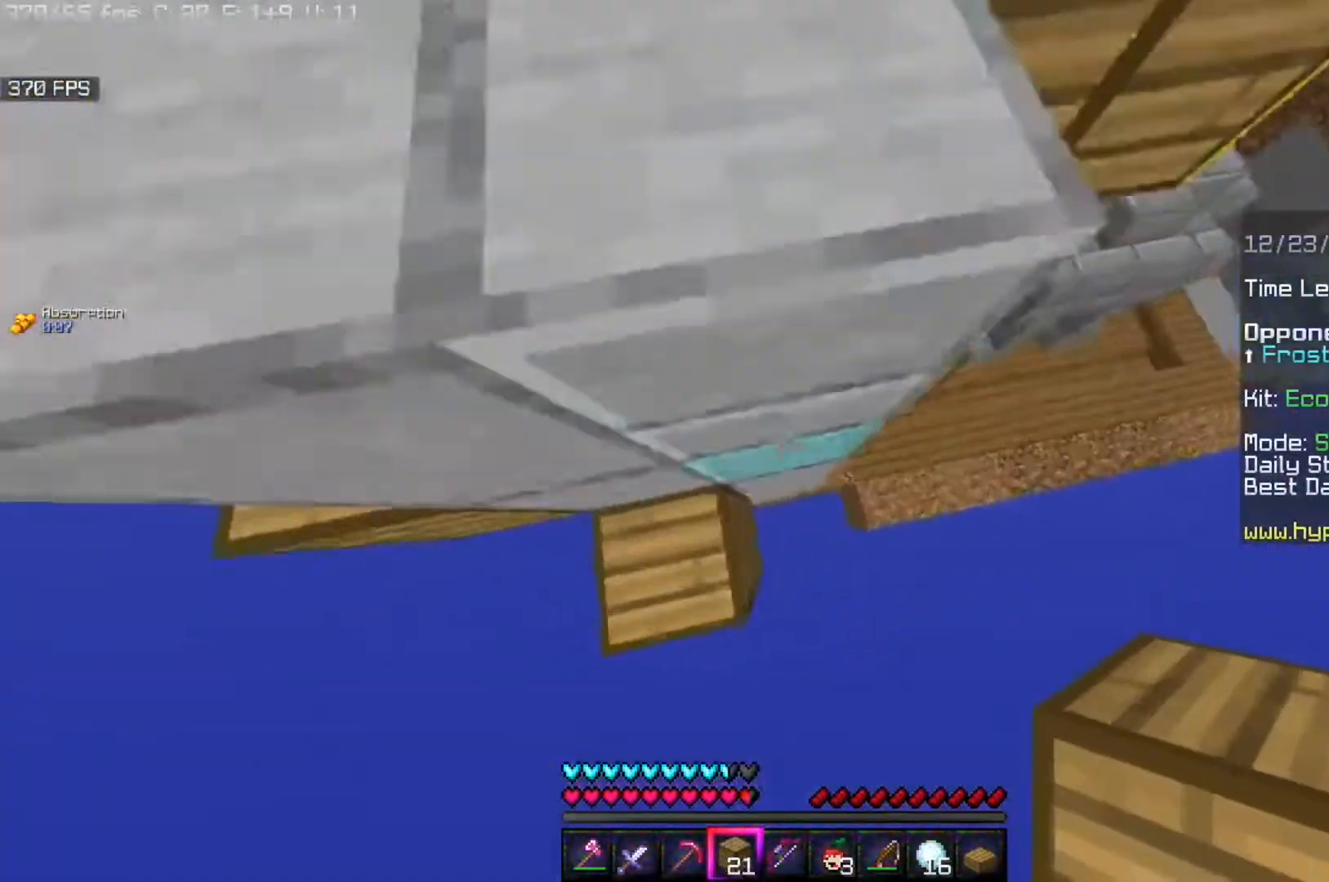
{"keys": ["space"], "mouse": ["right"], "events": [[440, "a", "up"]]}
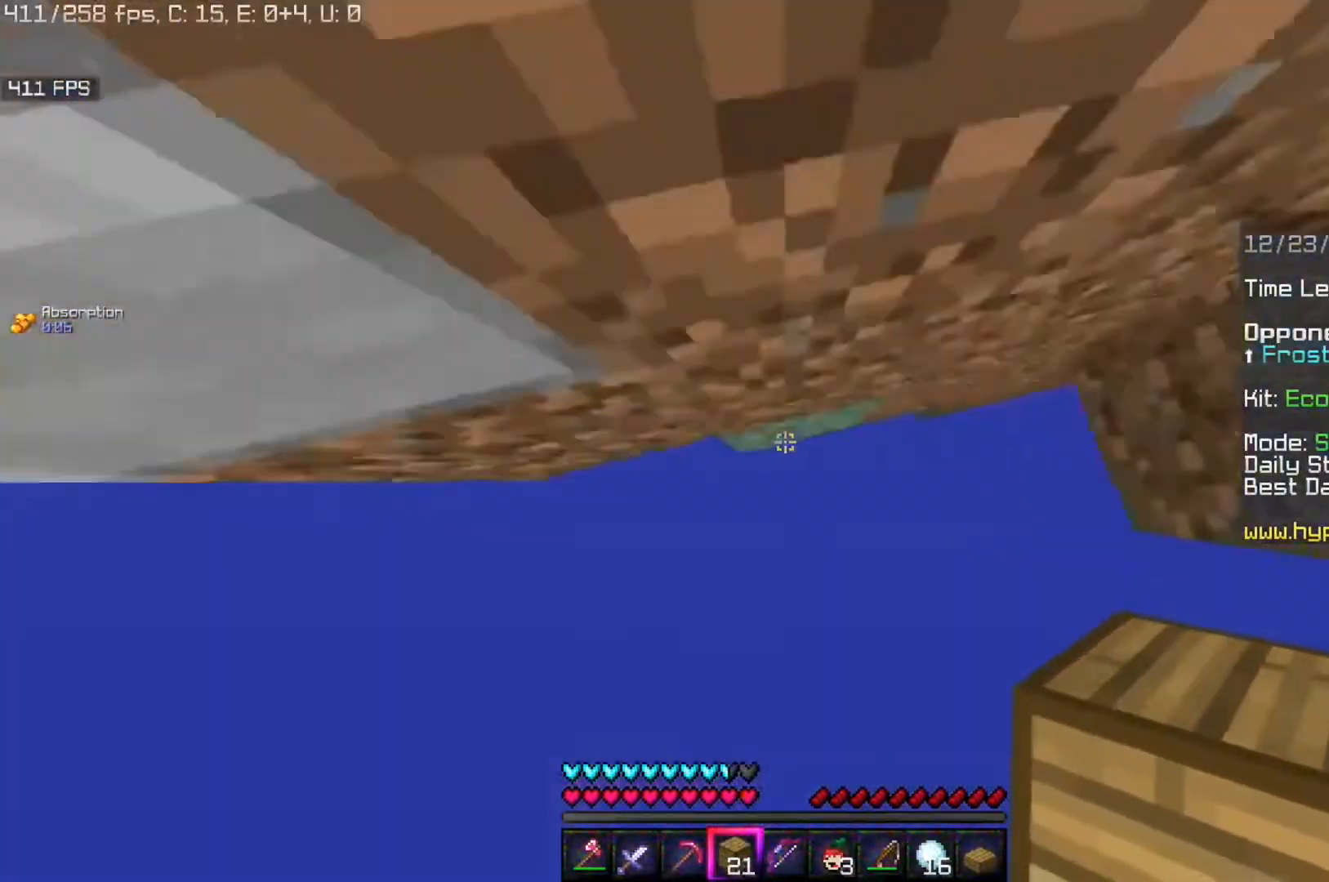
{"keys": ["space"], "mouse": [], "events": [[80, "a", "down"], [280, "mouse_right", "up"], [320, "a", "up"]]}
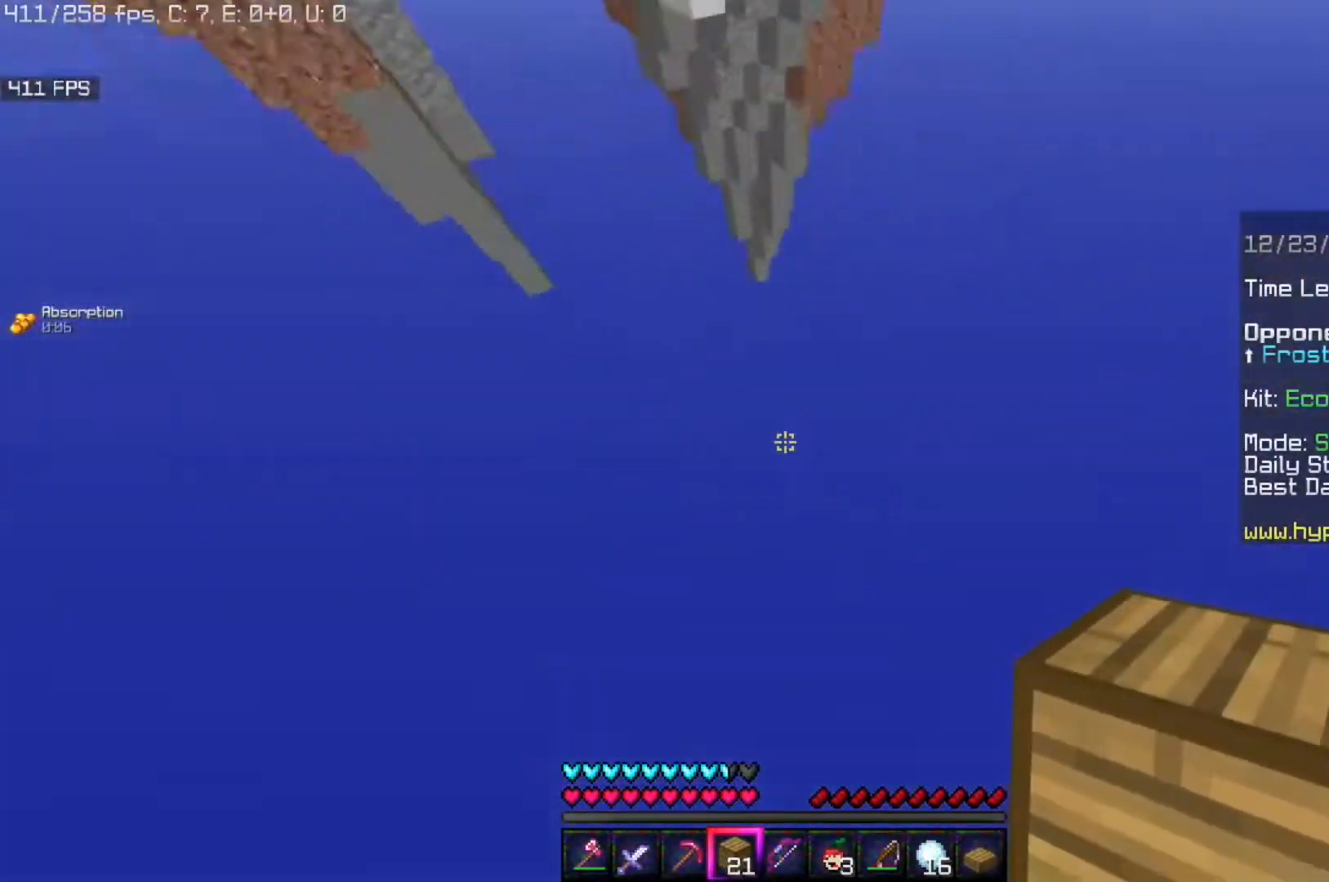
{"keys": [], "mouse": [], "events": [[80, "space", "up"]]}
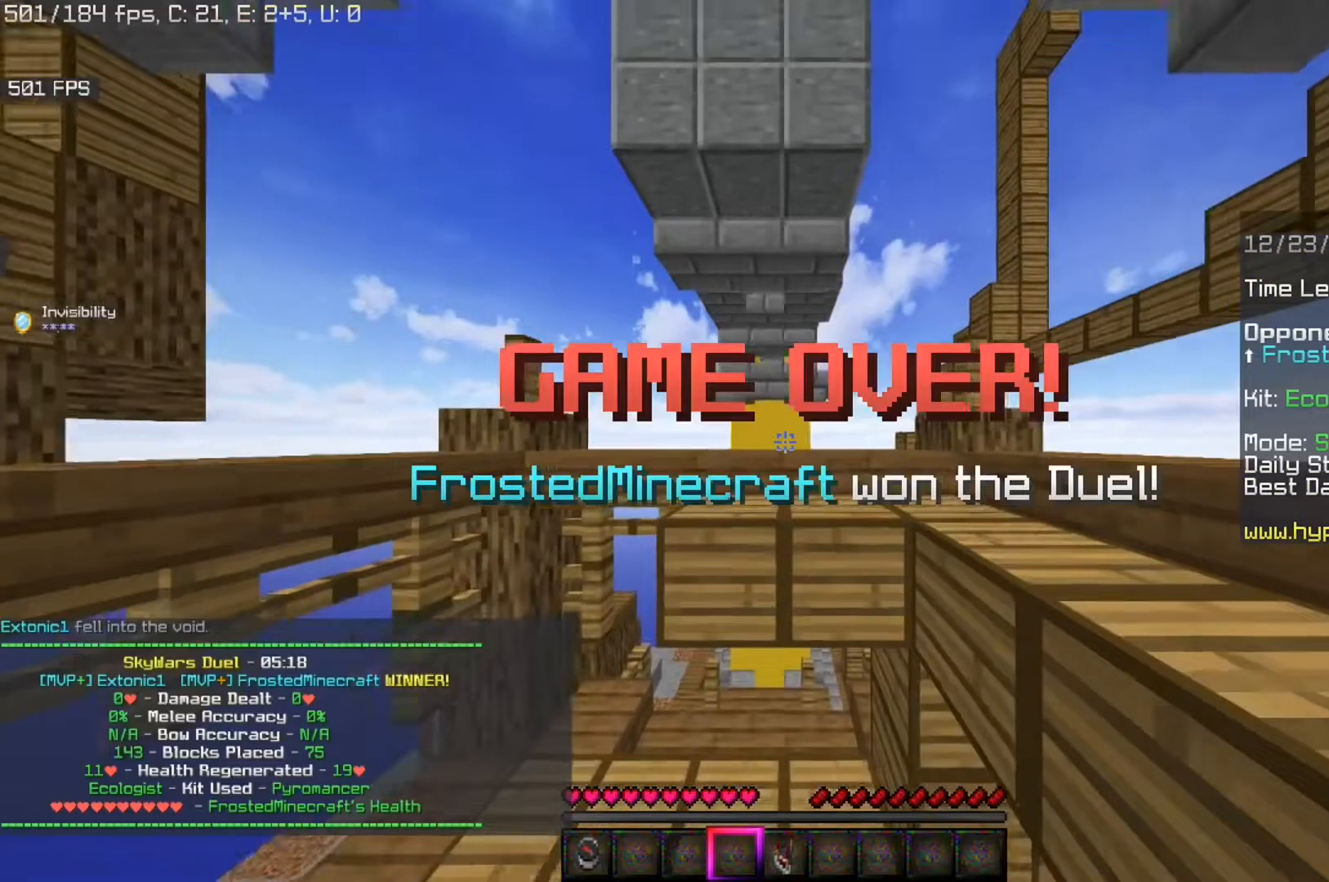
{"keys": [], "mouse": [], "events": []}
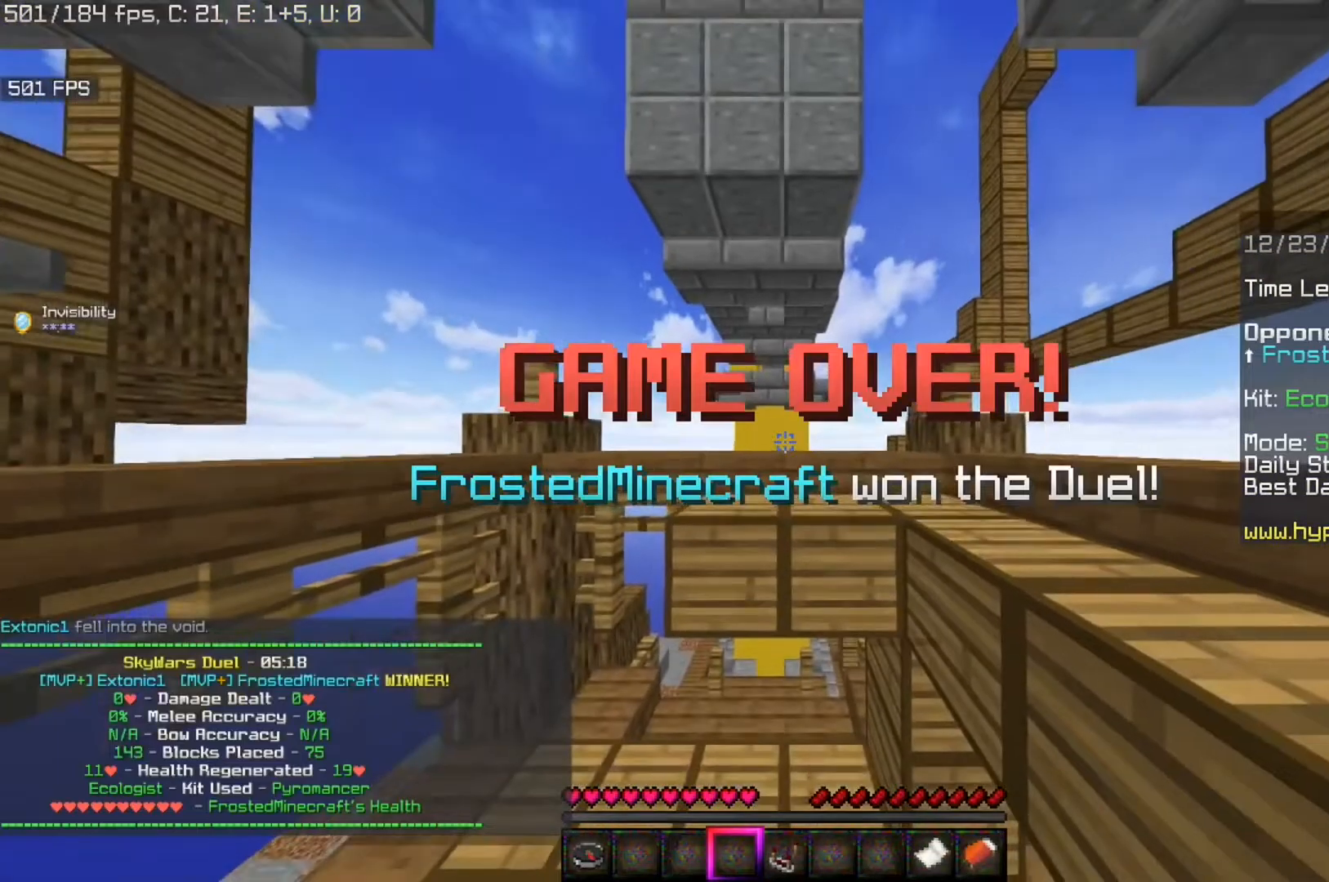
{"keys": [], "mouse": [], "events": []}
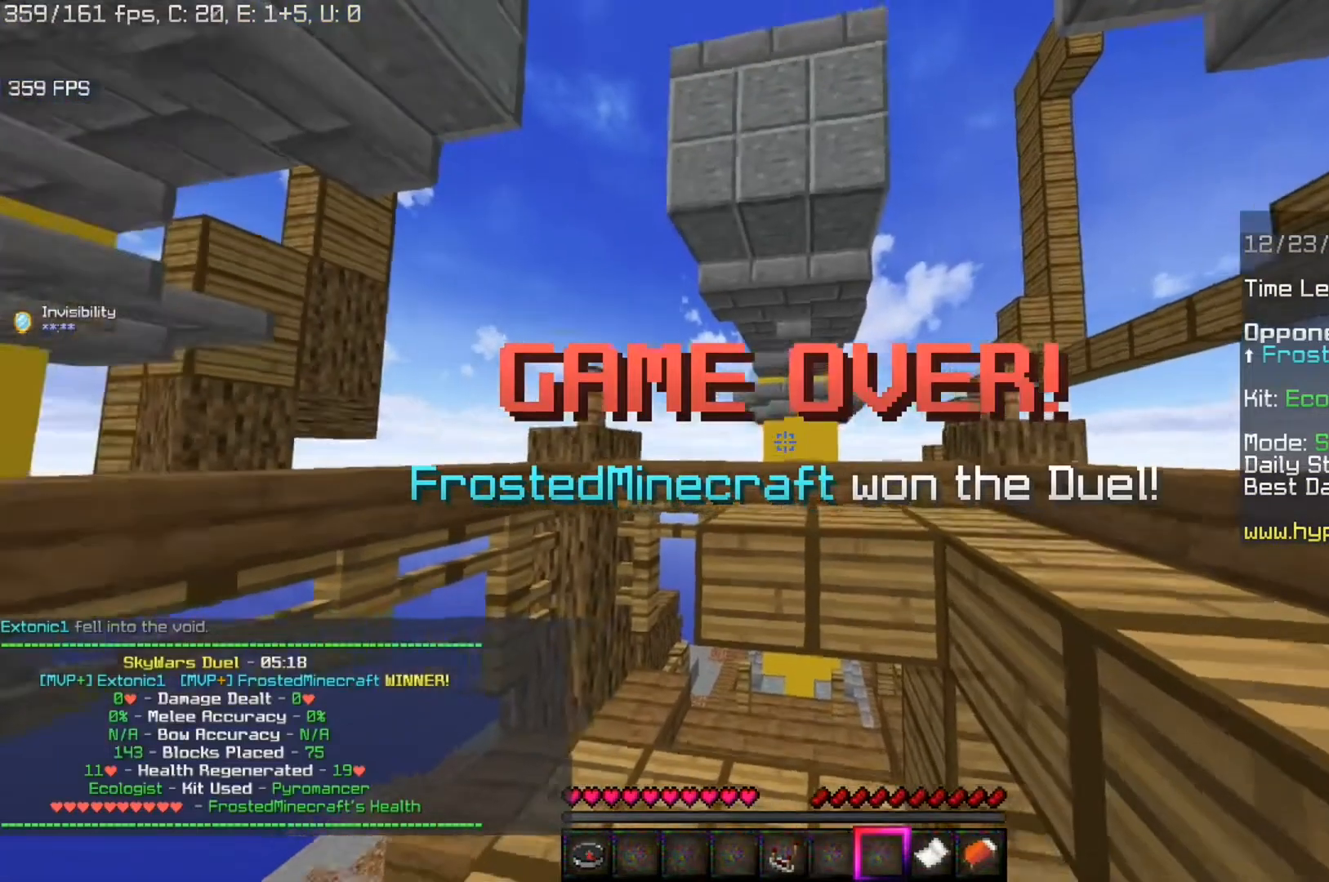
{"keys": [], "mouse": ["right"], "events": [[400, "mouse_right", "down"]]}
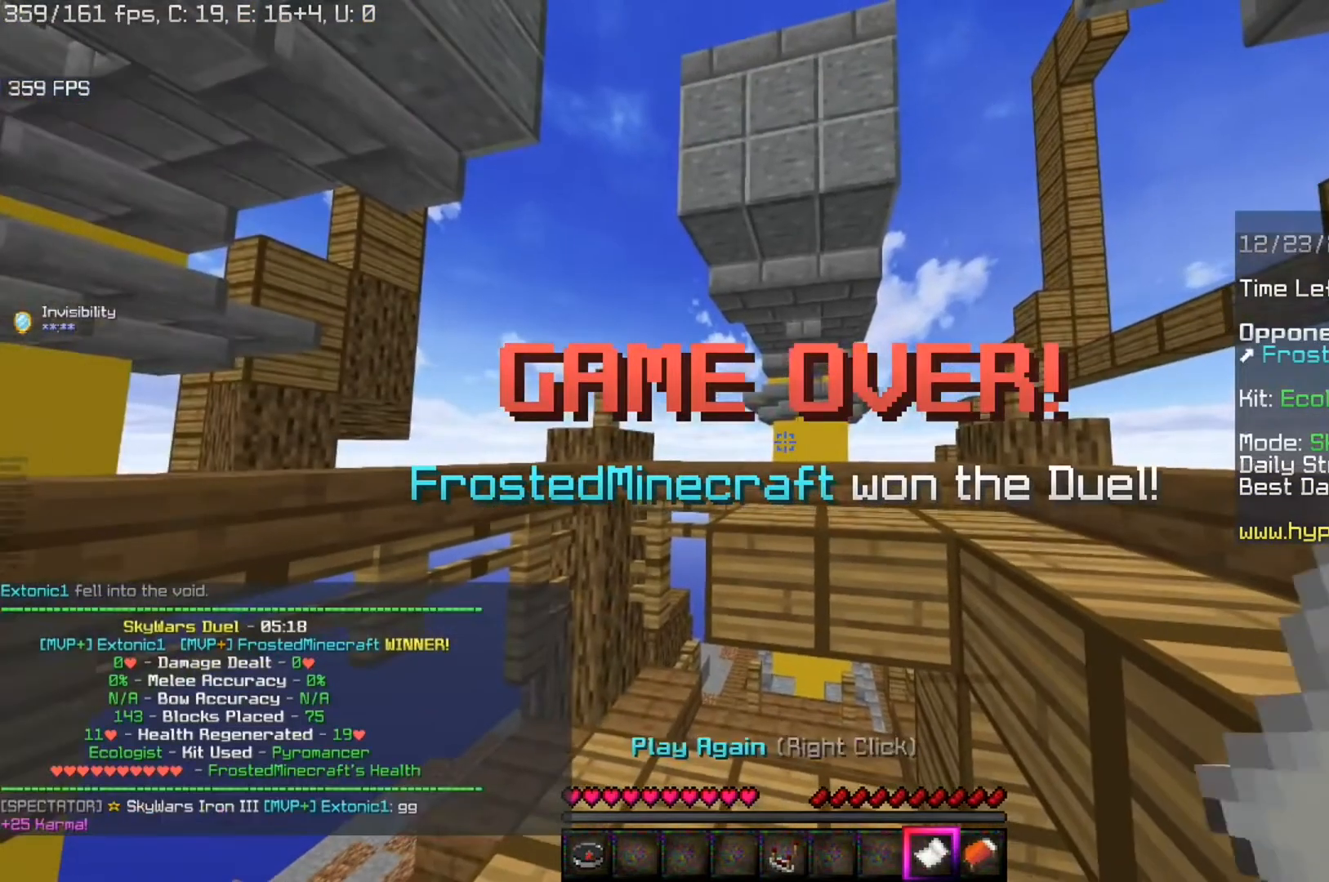
{"keys": [], "mouse": [], "events": [[120, "mouse_right", "up"]]}
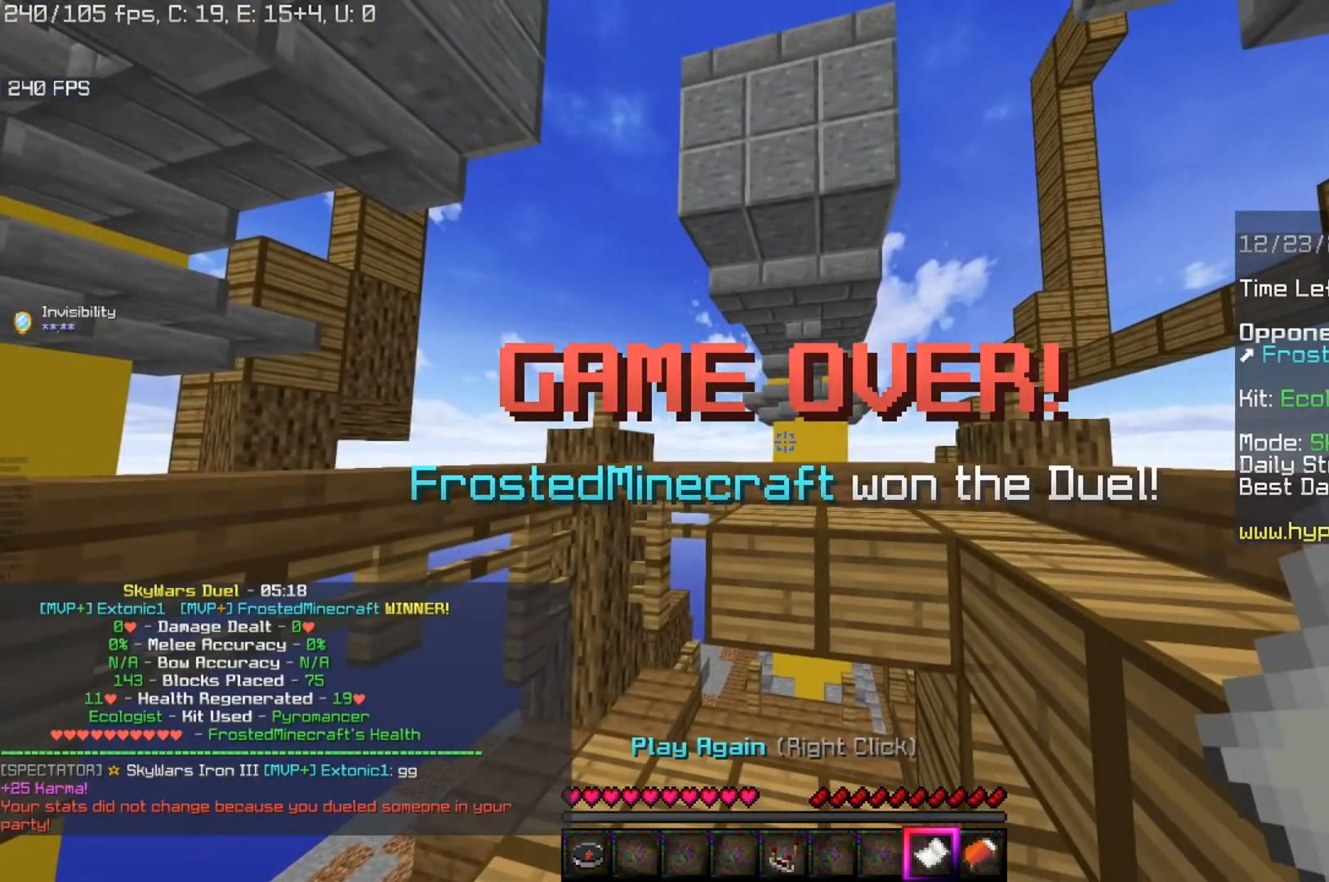
{"keys": [], "mouse": [], "events": []}
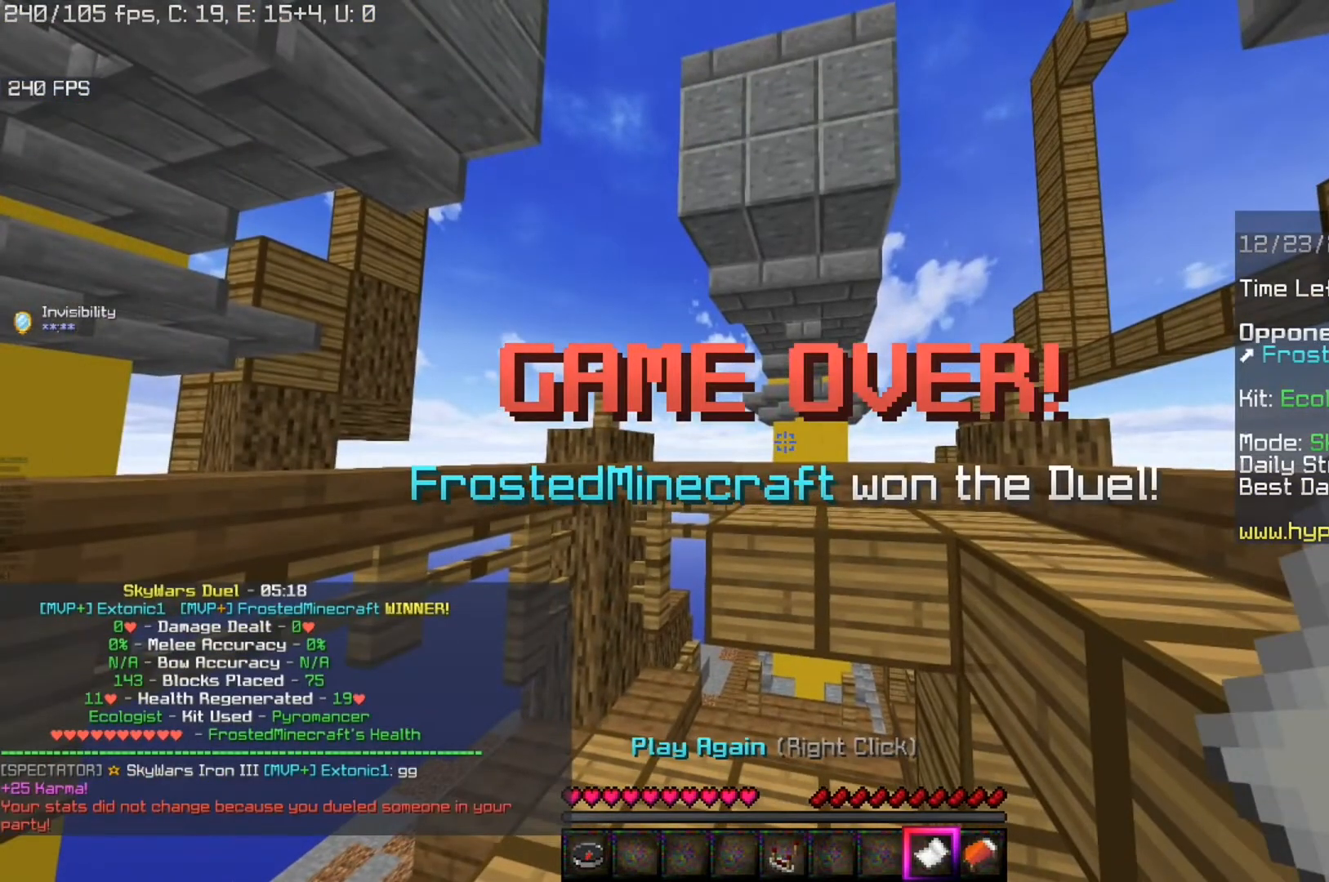
{"keys": [], "mouse": []}
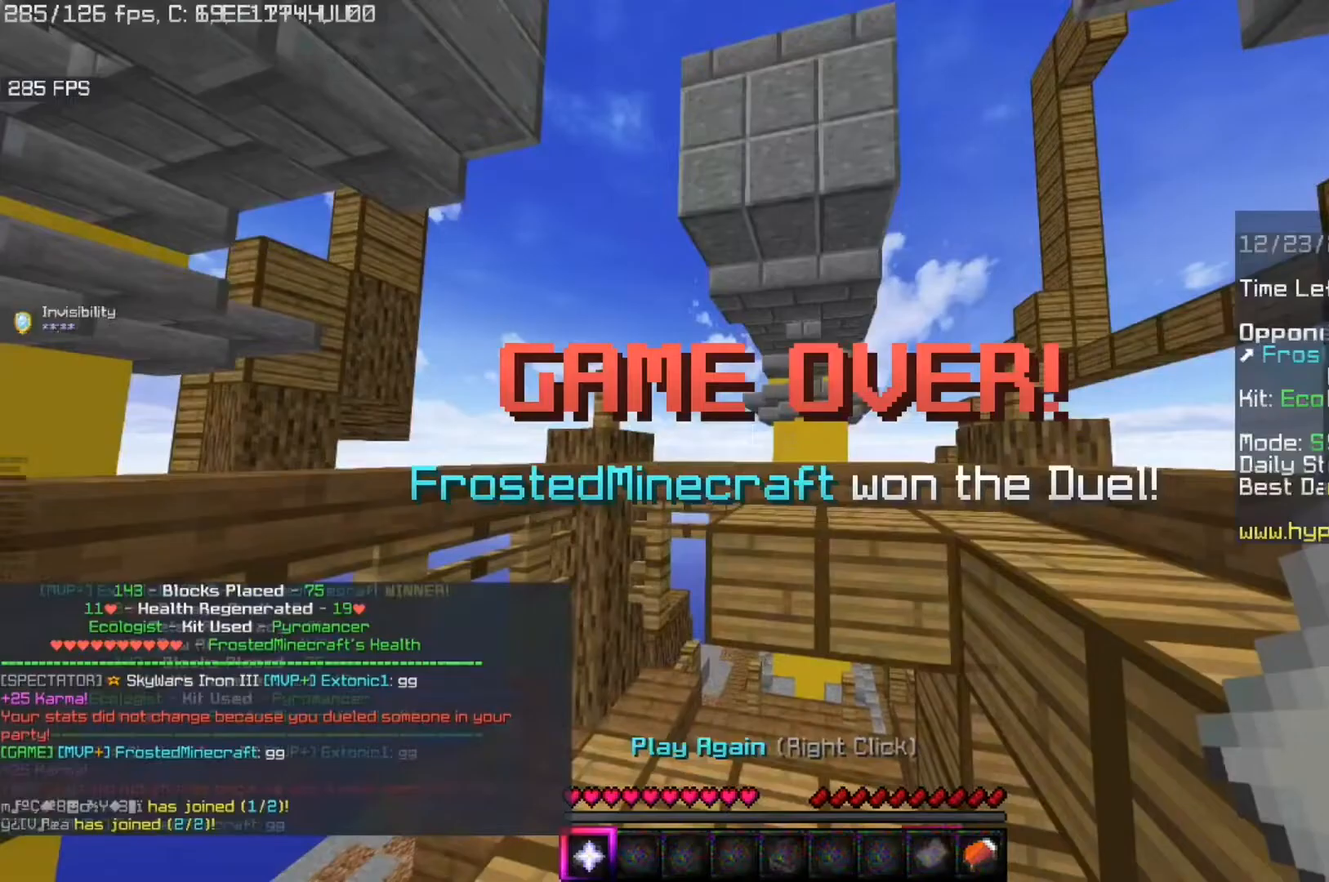
{"keys": [], "mouse": [], "events": []}
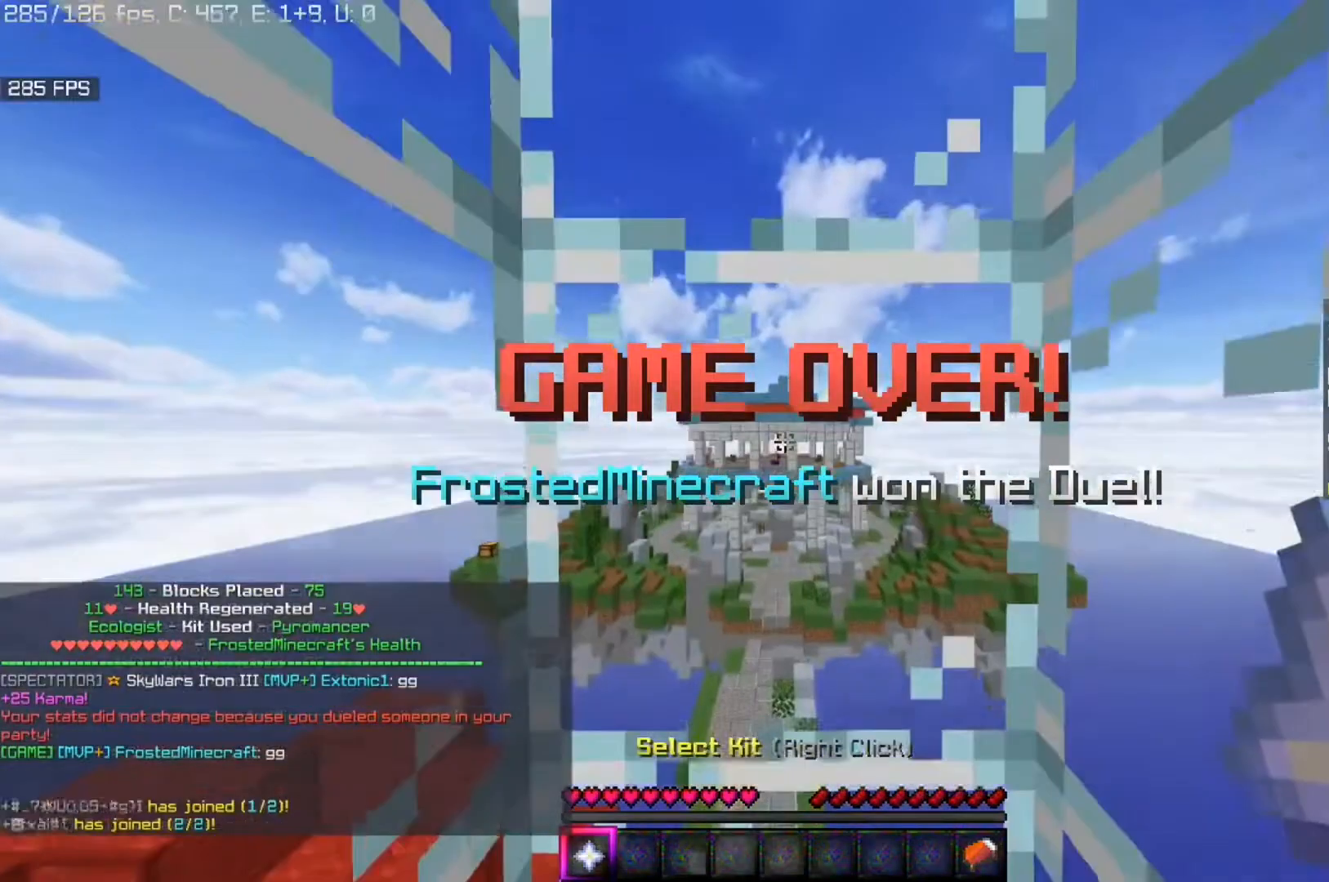
{"keys": [], "mouse": [], "events": []}